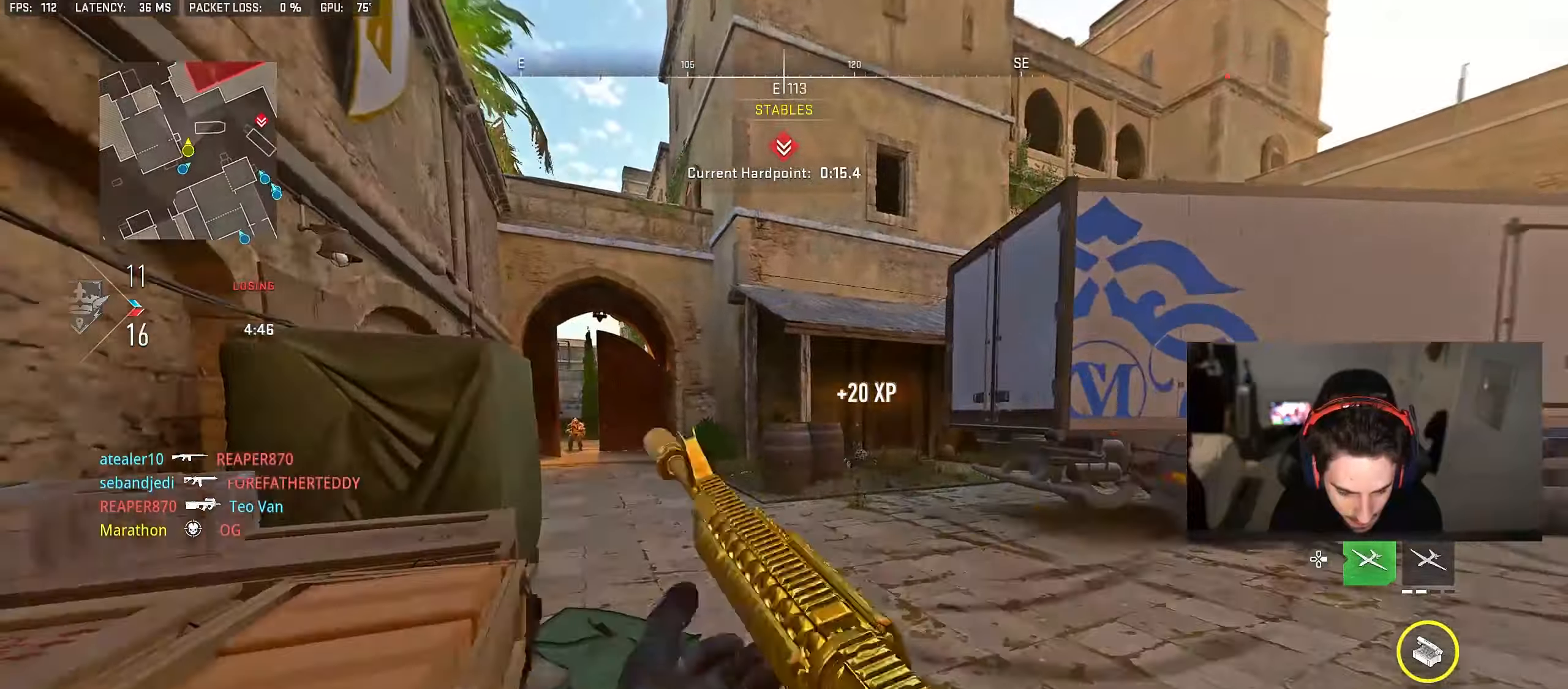
Gameplay with a controller (PlayStation layout); each line is a JSON object with the inputs held at the frame after it. "events" lists button and stick changes between this image and that frame as [ms after this image, input, new state], when the widget could be followed in between.
{"buttons": ["L2", "R2"], "left_stick": "left", "right_stick": "up-left", "events": [[217, "right_stick", "left"], [283, "L2", "down"], [283, "left_stick", "left"], [367, "right_stick", "center"], [433, "R2", "down"], [483, "right_stick", "up-left"]]}
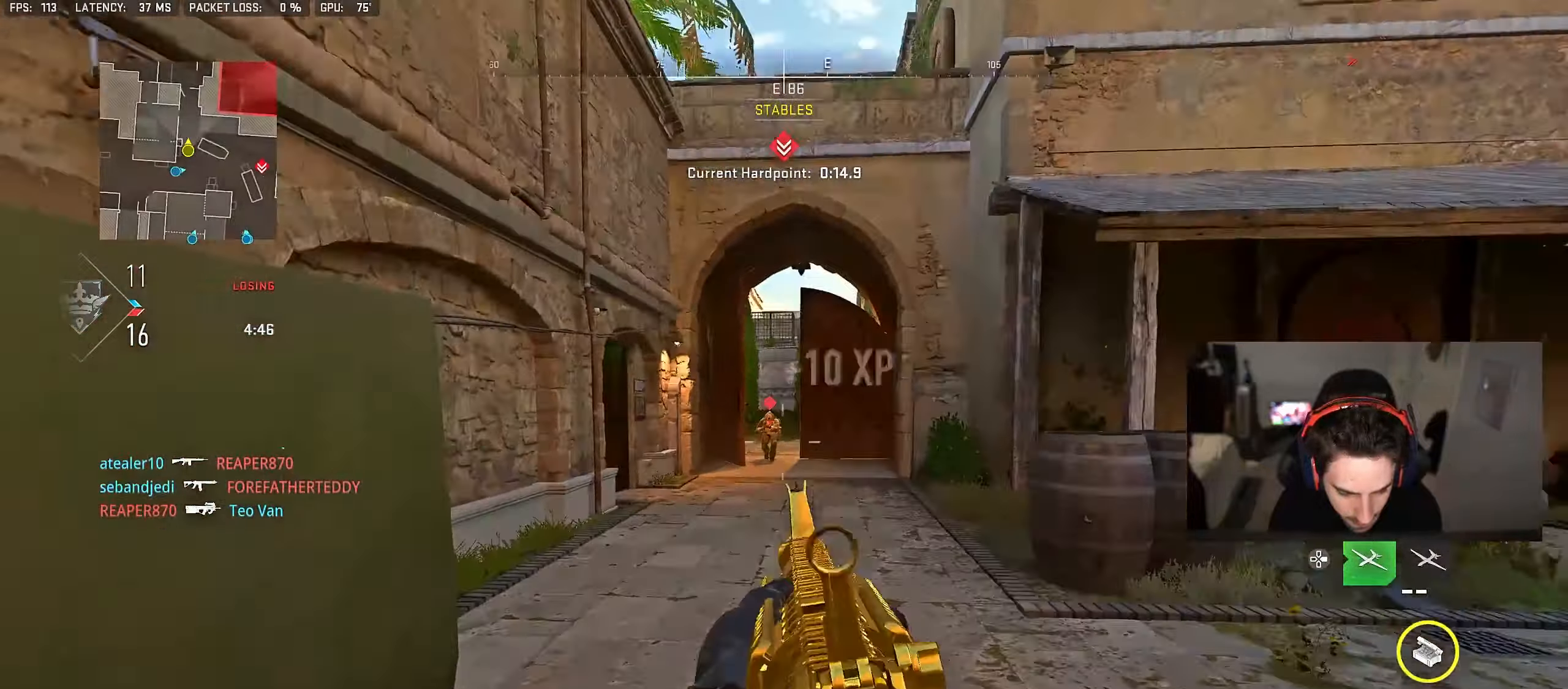
{"buttons": ["L2", "R2"], "left_stick": "up-right", "right_stick": "center", "events": [[67, "right_stick", "center"], [83, "left_stick", "right"], [233, "CROSS", "down"], [233, "right_stick", "down-left"], [317, "CROSS", "up"], [333, "right_stick", "center"], [500, "left_stick", "up-right"]]}
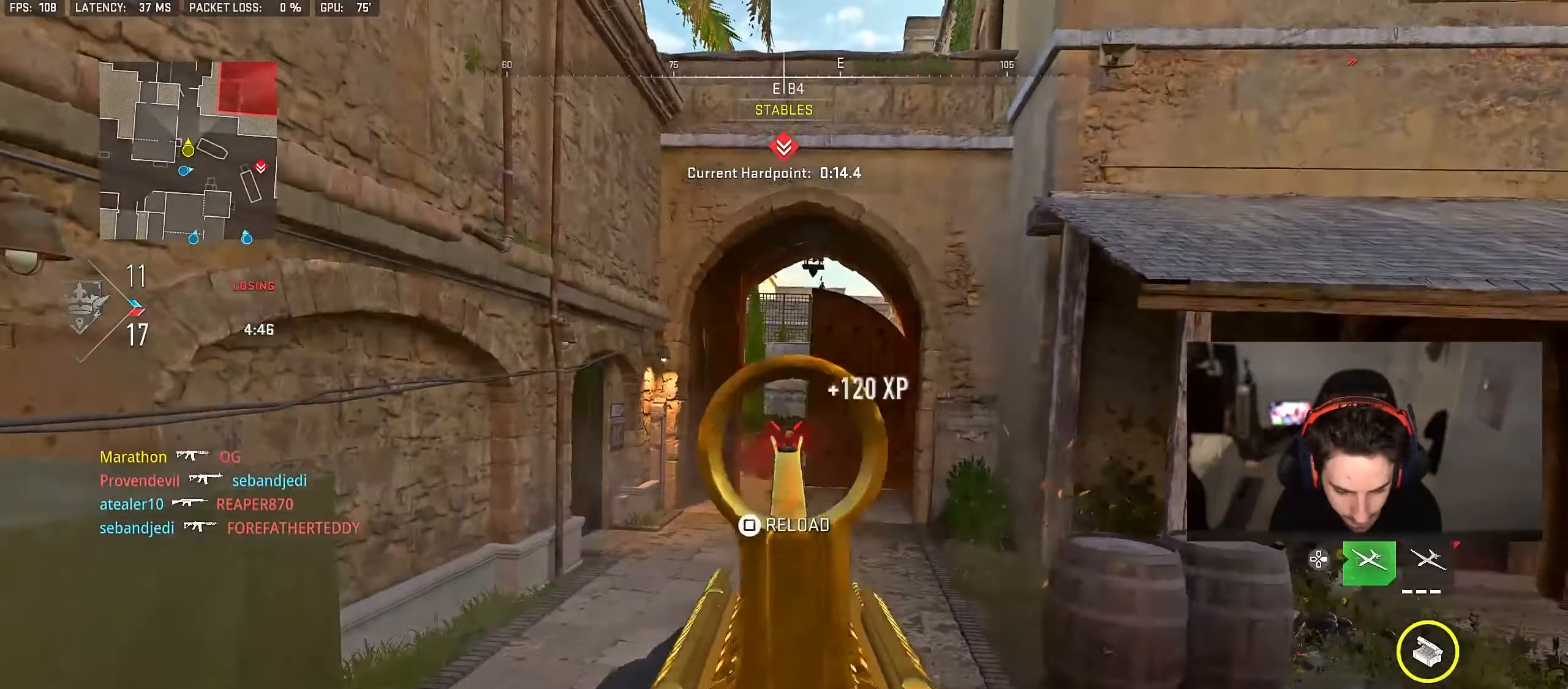
{"buttons": ["CROSS", "SQUARE"], "left_stick": "up", "right_stick": "center", "events": [[117, "left_stick", "up"], [167, "L2", "up"], [183, "R2", "up"], [183, "right_stick", "down-left"], [367, "right_stick", "right"], [450, "right_stick", "center"], [467, "CROSS", "down"], [467, "SQUARE", "down"]]}
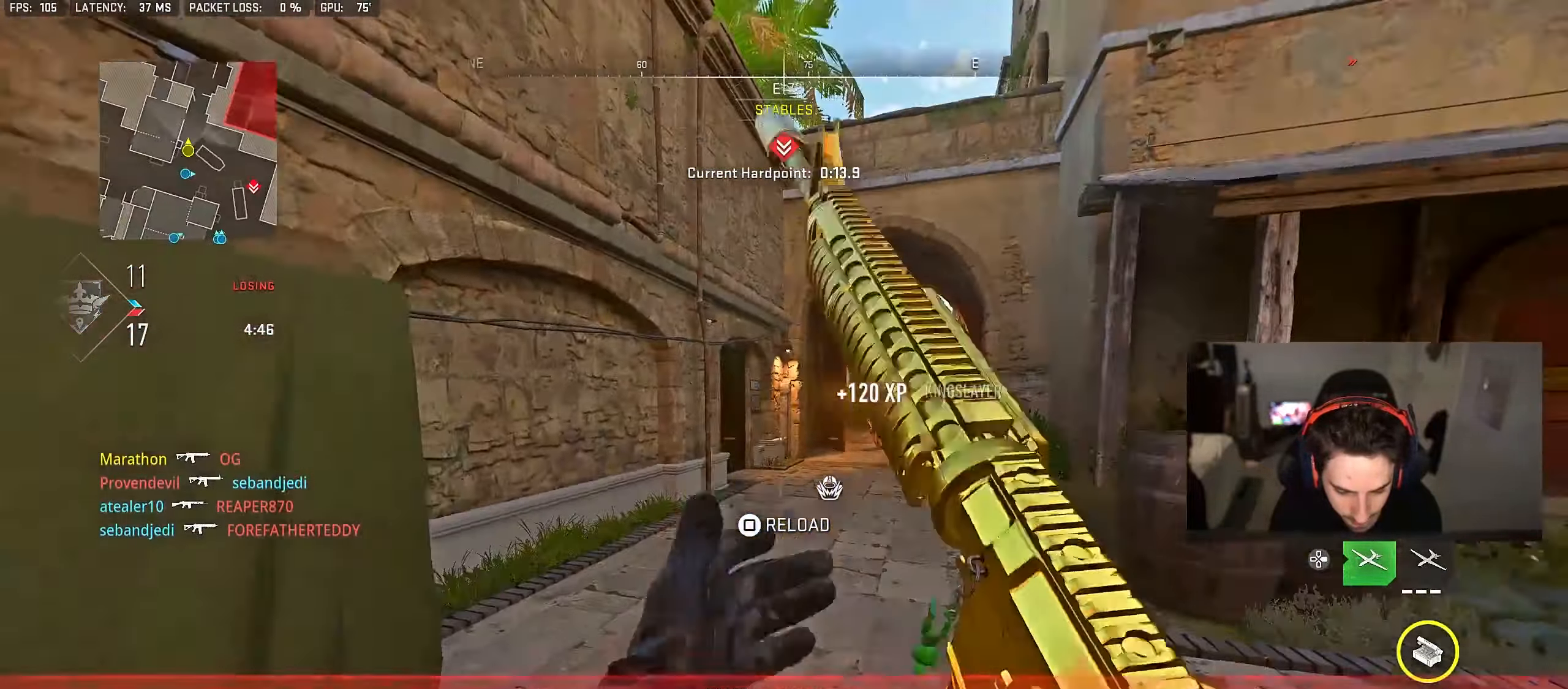
{"buttons": [], "left_stick": "left", "right_stick": "right", "events": [[33, "SQUARE", "up"], [50, "CROSS", "up"], [67, "left_stick", "up-left"], [167, "right_stick", "right"], [333, "right_stick", "center"], [467, "right_stick", "right"], [500, "left_stick", "left"]]}
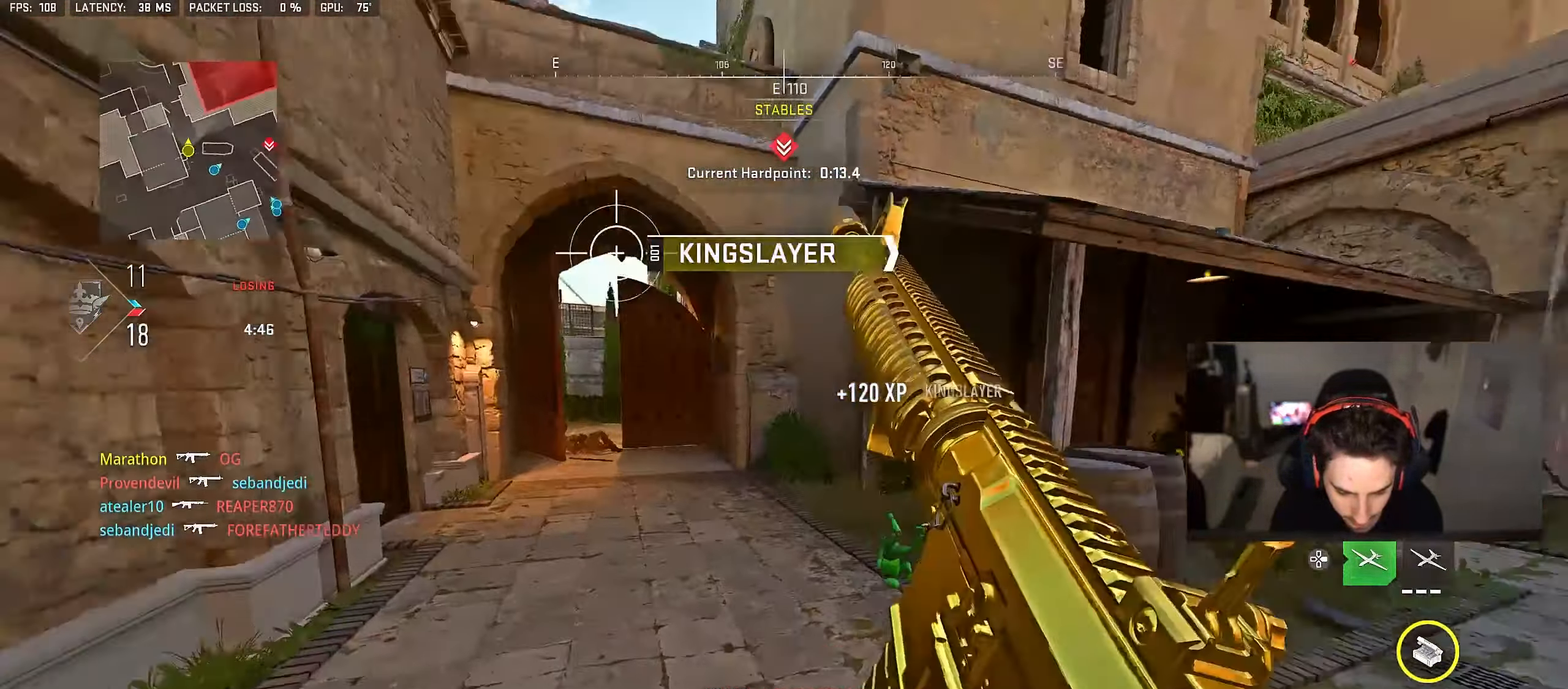
{"buttons": [], "left_stick": "down", "right_stick": "center", "events": [[167, "left_stick", "down"], [200, "right_stick", "center"]]}
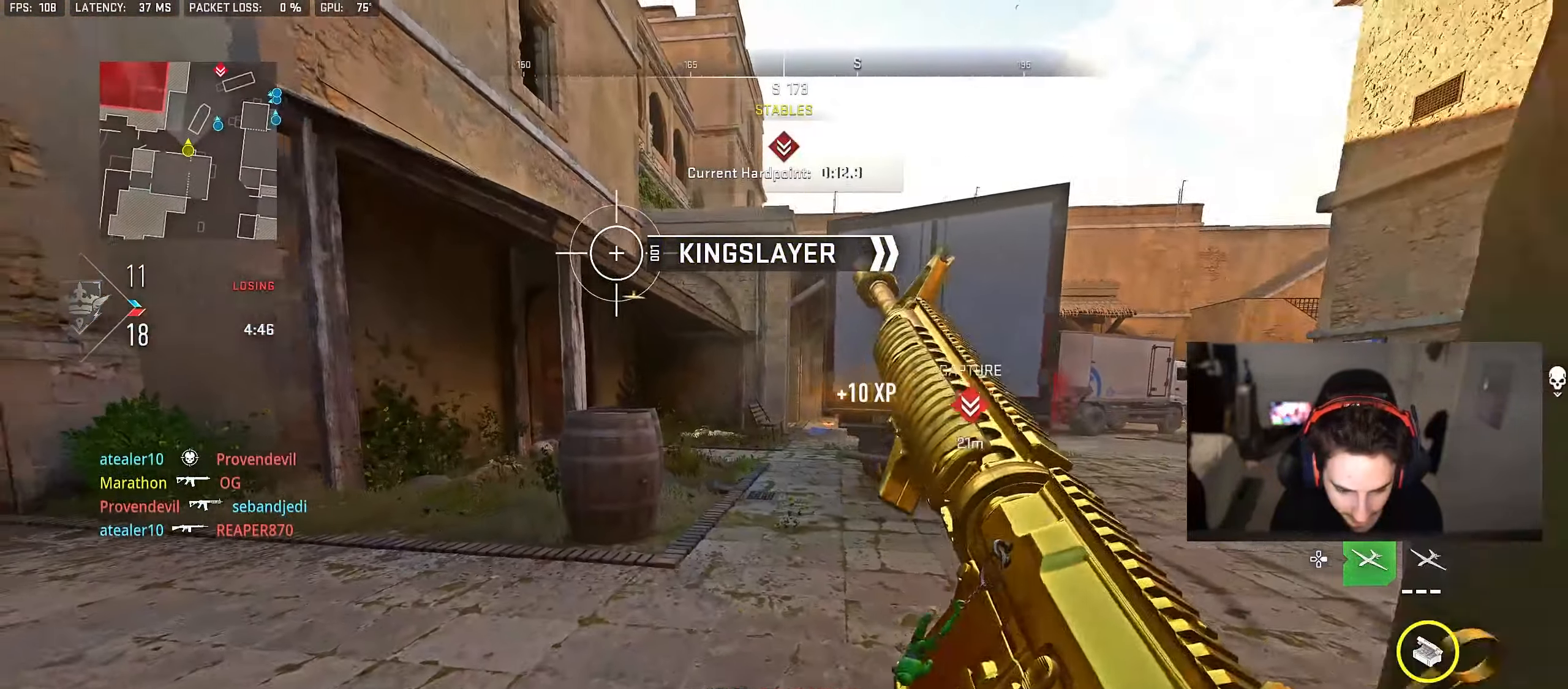
{"buttons": [], "left_stick": "up", "right_stick": "center", "events": [[200, "left_stick", "center"], [267, "left_stick", "up"]]}
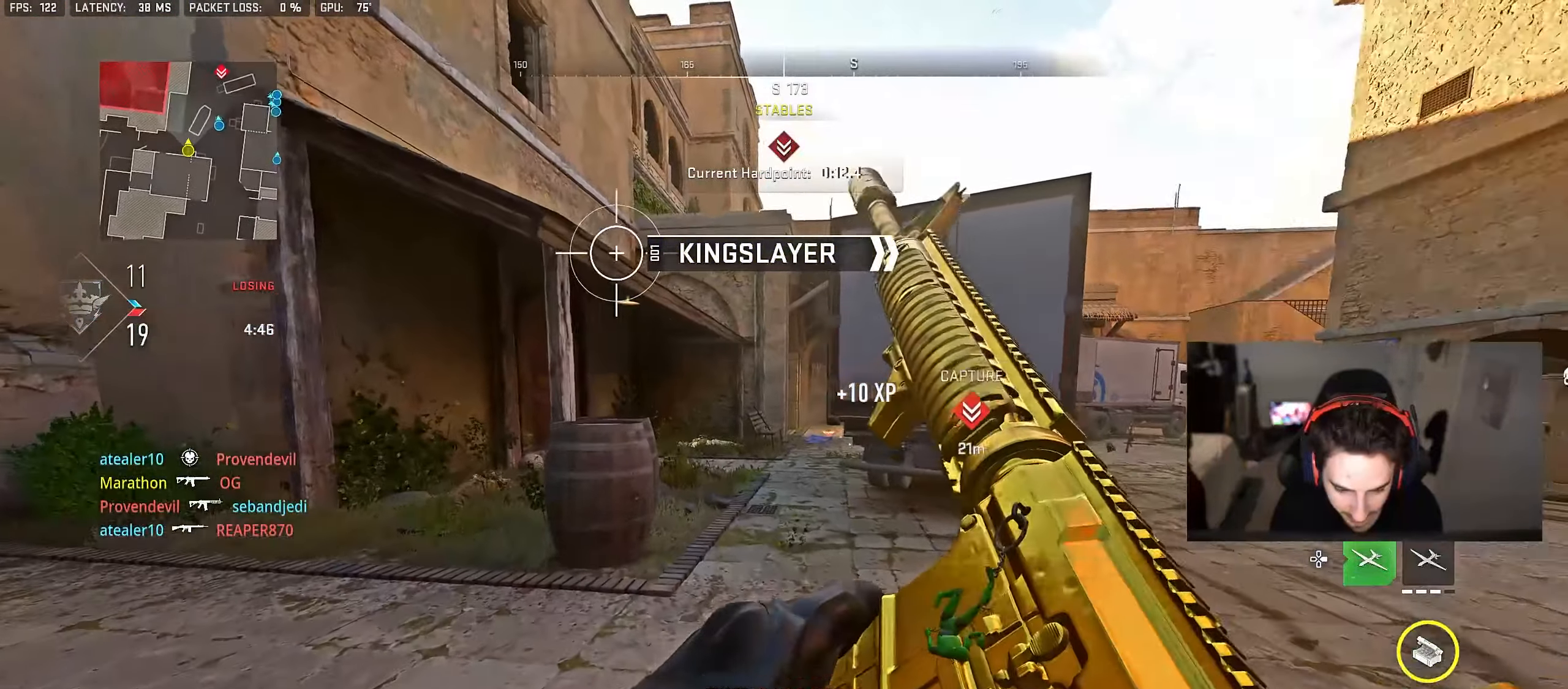
{"buttons": [], "left_stick": "up", "right_stick": "right", "events": [[17, "TRIANGLE", "down"], [67, "TRIANGLE", "up"], [100, "TRIANGLE", "down"], [183, "TRIANGLE", "up"], [317, "right_stick", "left"], [450, "right_stick", "right"]]}
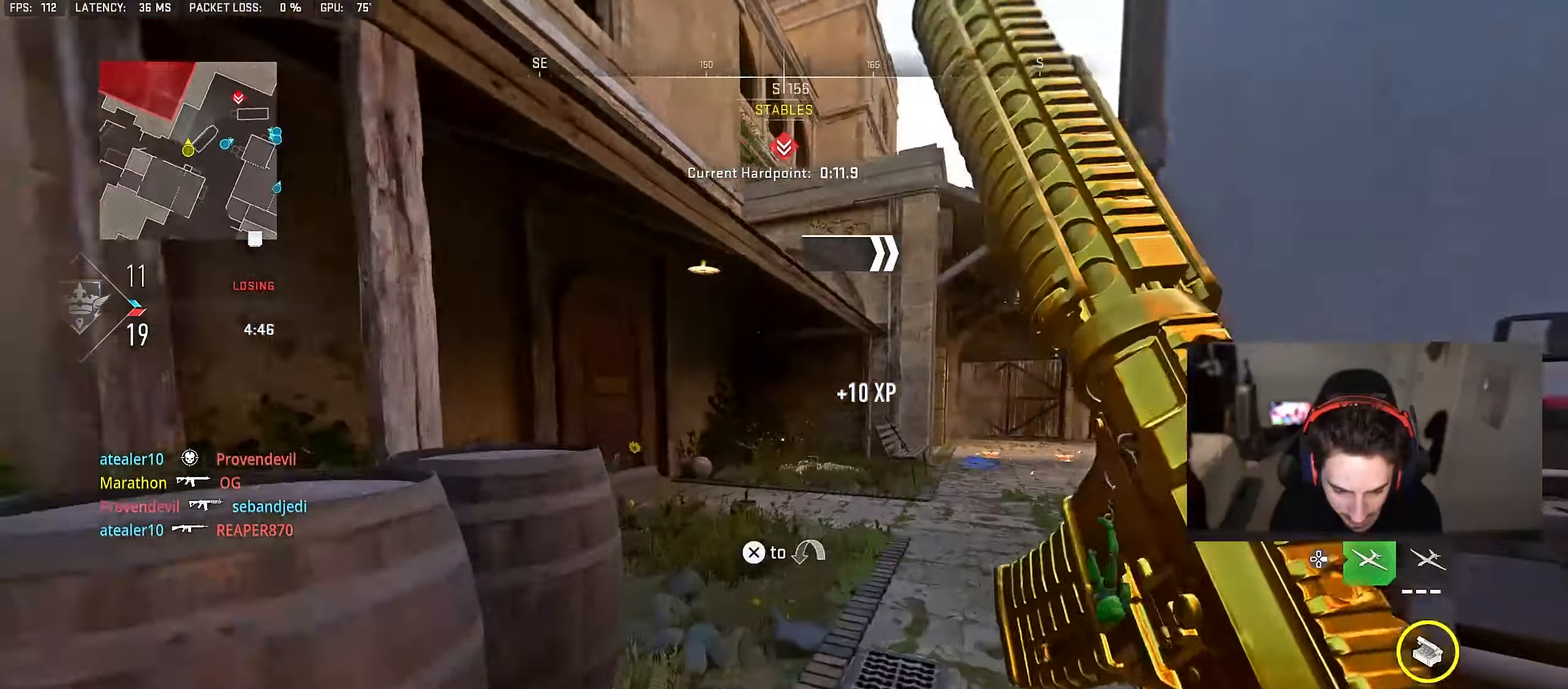
{"buttons": ["L2"], "left_stick": "left", "right_stick": "center", "events": [[117, "CROSS", "down"], [133, "L2", "down"], [183, "CROSS", "up"], [183, "right_stick", "center"], [233, "left_stick", "left"], [400, "right_stick", "up"], [450, "right_stick", "center"]]}
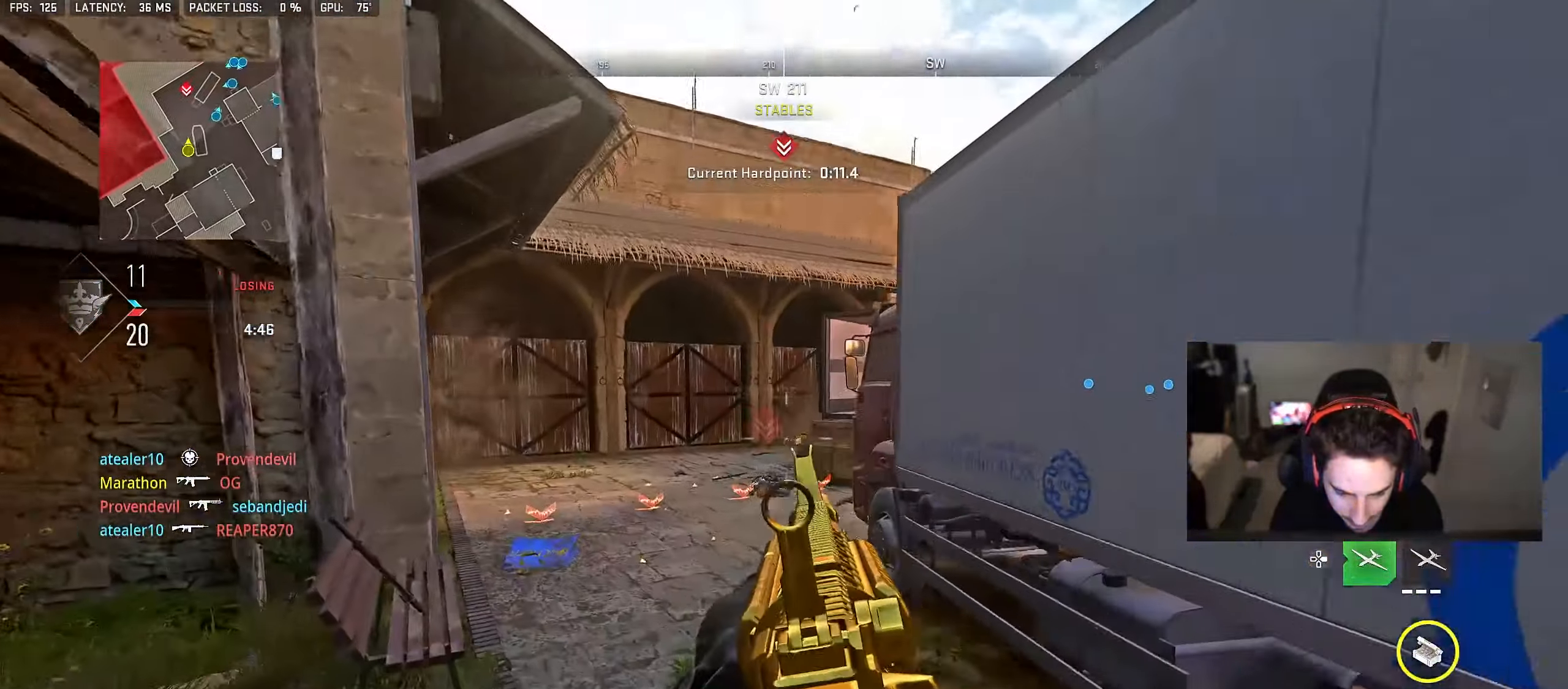
{"buttons": ["L2", "R2"], "left_stick": "up", "right_stick": "center", "events": [[50, "left_stick", "up-left"], [133, "right_stick", "right"], [183, "right_stick", "center"], [283, "R2", "down"], [317, "right_stick", "right"], [400, "right_stick", "center"], [500, "left_stick", "up"]]}
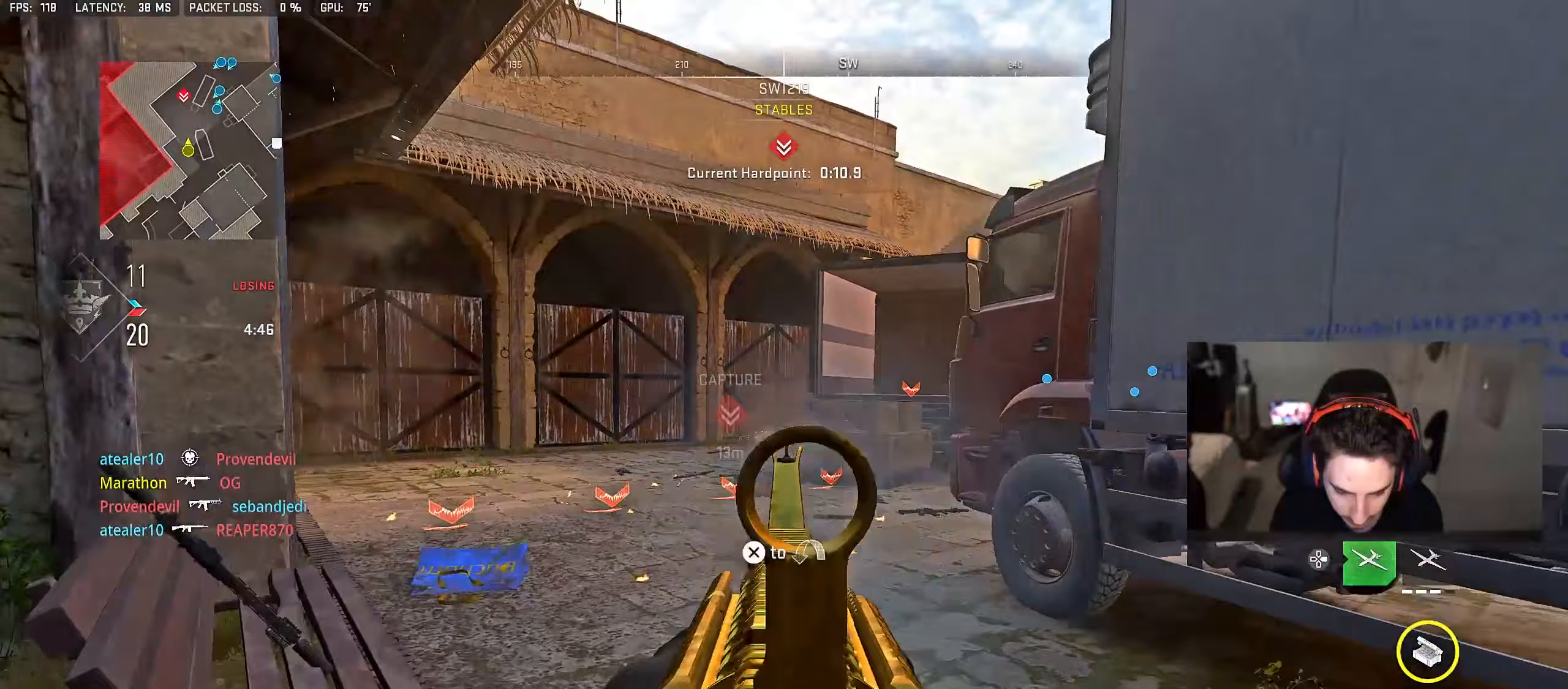
{"buttons": [], "left_stick": "up-left", "right_stick": "right", "events": [[67, "R2", "up"], [83, "right_stick", "right"], [150, "left_stick", "up-left"], [200, "right_stick", "center"], [233, "L2", "up"], [267, "right_stick", "left"], [483, "right_stick", "right"]]}
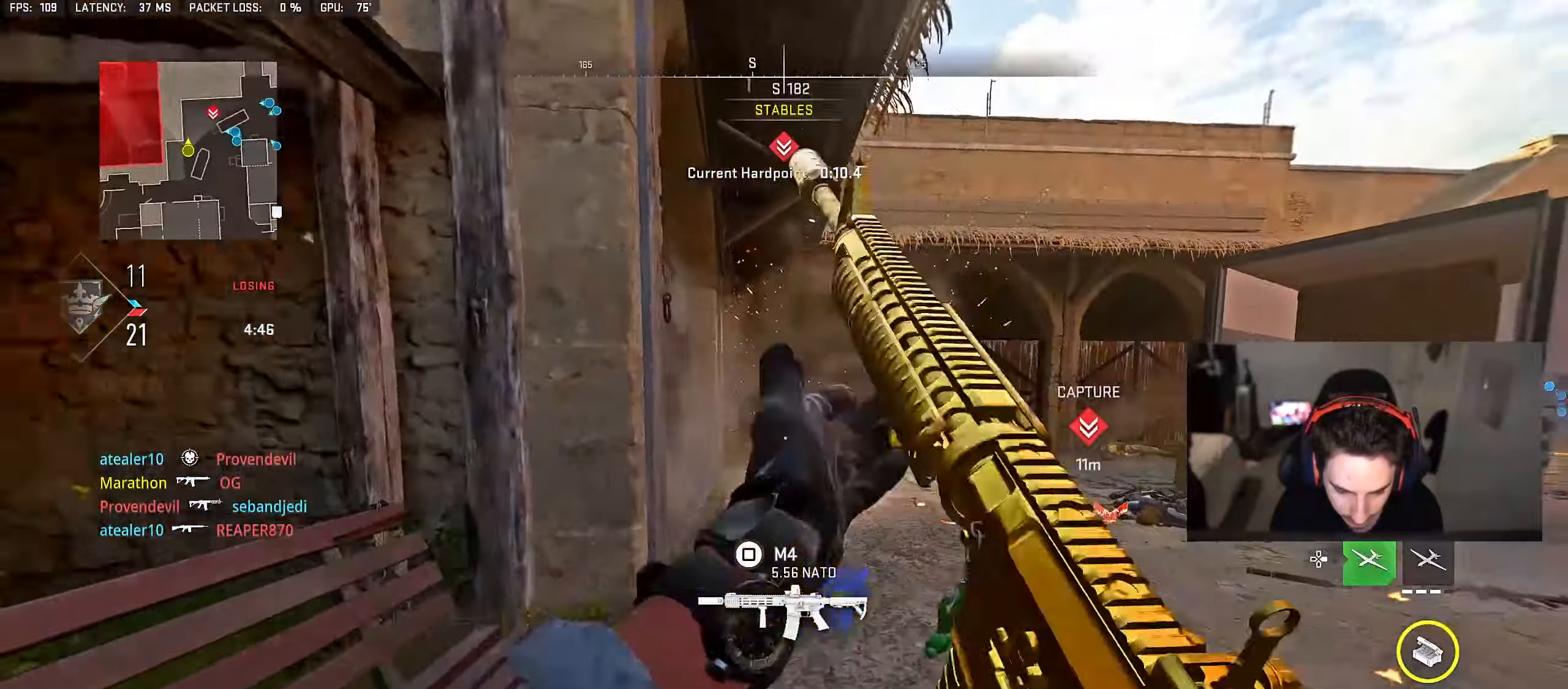
{"buttons": ["L2"], "left_stick": "left", "right_stick": "center", "events": [[50, "left_stick", "up"], [167, "CROSS", "down"], [167, "L2", "down"], [233, "right_stick", "center"], [250, "CROSS", "up"], [250, "left_stick", "left"]]}
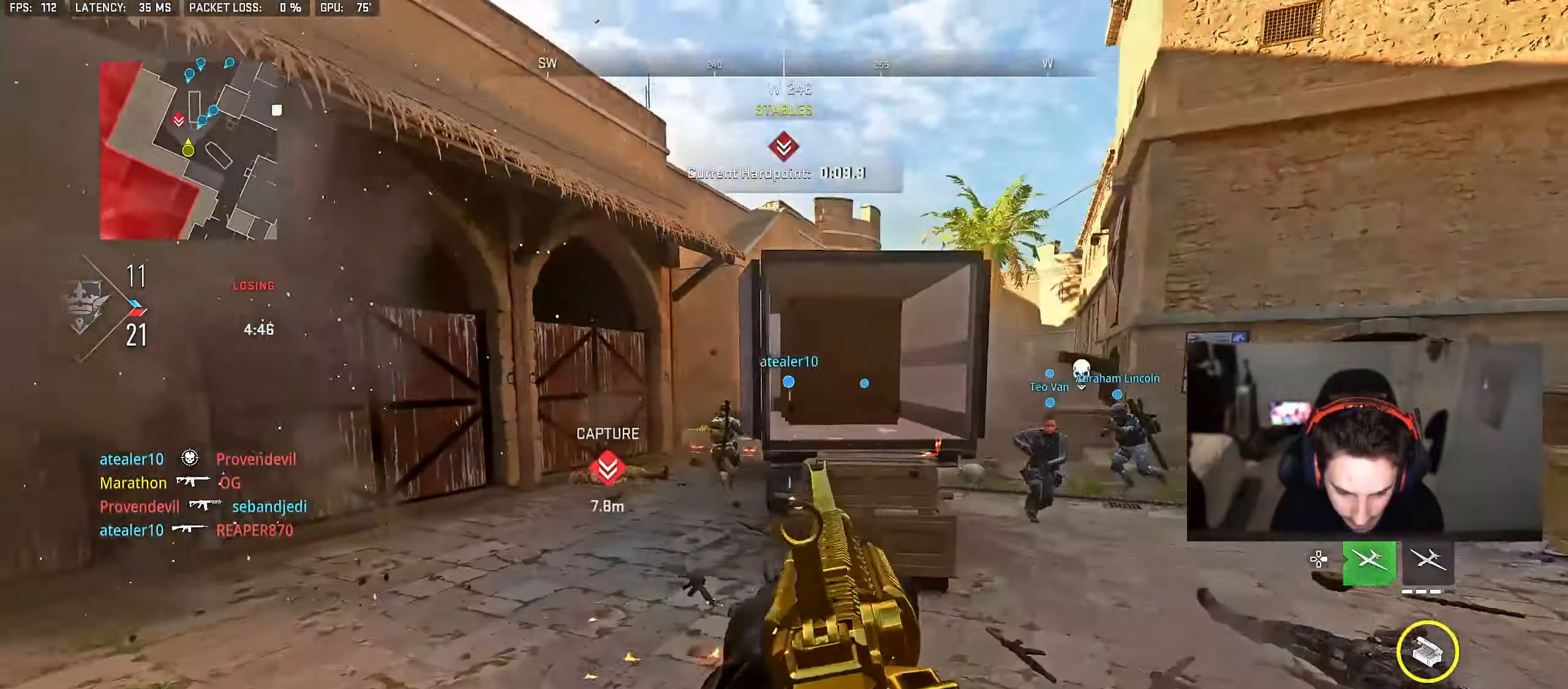
{"buttons": ["L2", "R2"], "left_stick": "left", "right_stick": "center", "events": [[33, "right_stick", "up-left"], [67, "R2", "down"], [117, "right_stick", "up-right"], [183, "CROSS", "down"], [183, "right_stick", "center"], [267, "CROSS", "up"], [350, "right_stick", "down"], [450, "right_stick", "center"]]}
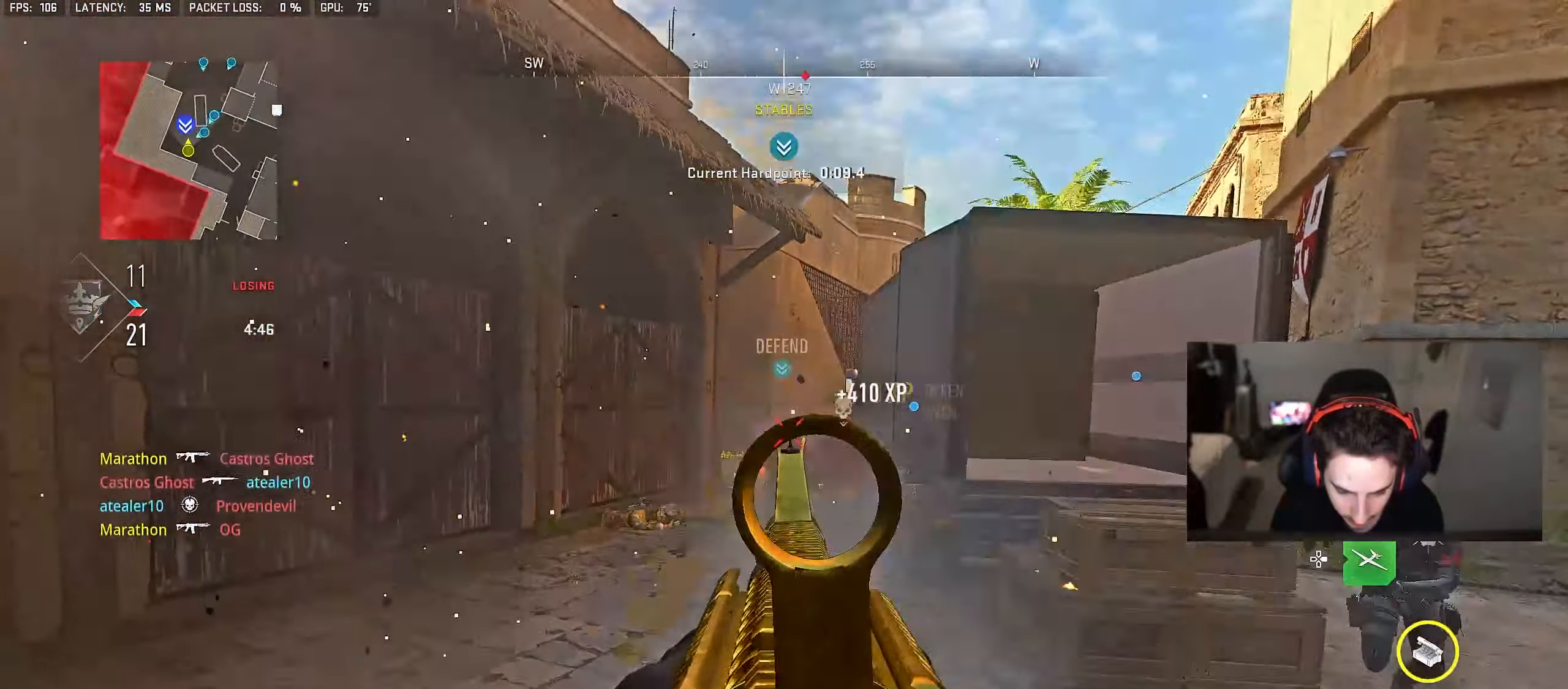
{"buttons": [], "left_stick": "right", "right_stick": "center", "events": [[83, "right_stick", "down-right"], [117, "left_stick", "down-right"], [150, "L2", "up"], [150, "R2", "up"], [250, "L2", "down"], [250, "left_stick", "right"], [283, "R2", "down"], [317, "right_stick", "center"], [367, "R2", "up"], [450, "L2", "up"]]}
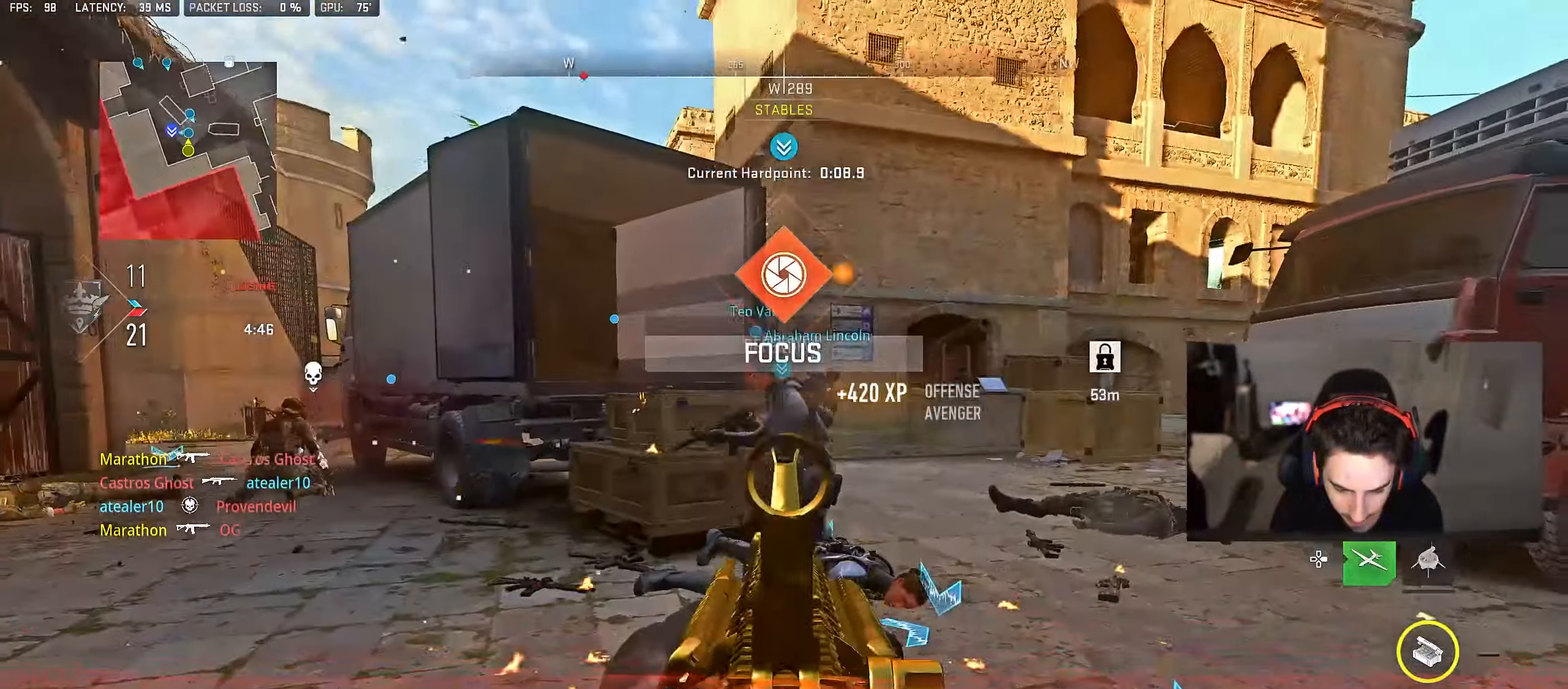
{"buttons": [], "left_stick": "up", "right_stick": "center", "events": [[100, "right_stick", "right"], [167, "left_stick", "up-right"], [267, "left_stick", "up"], [367, "right_stick", "center"], [450, "TRIANGLE", "down"], [467, "TRIANGLE", "up"]]}
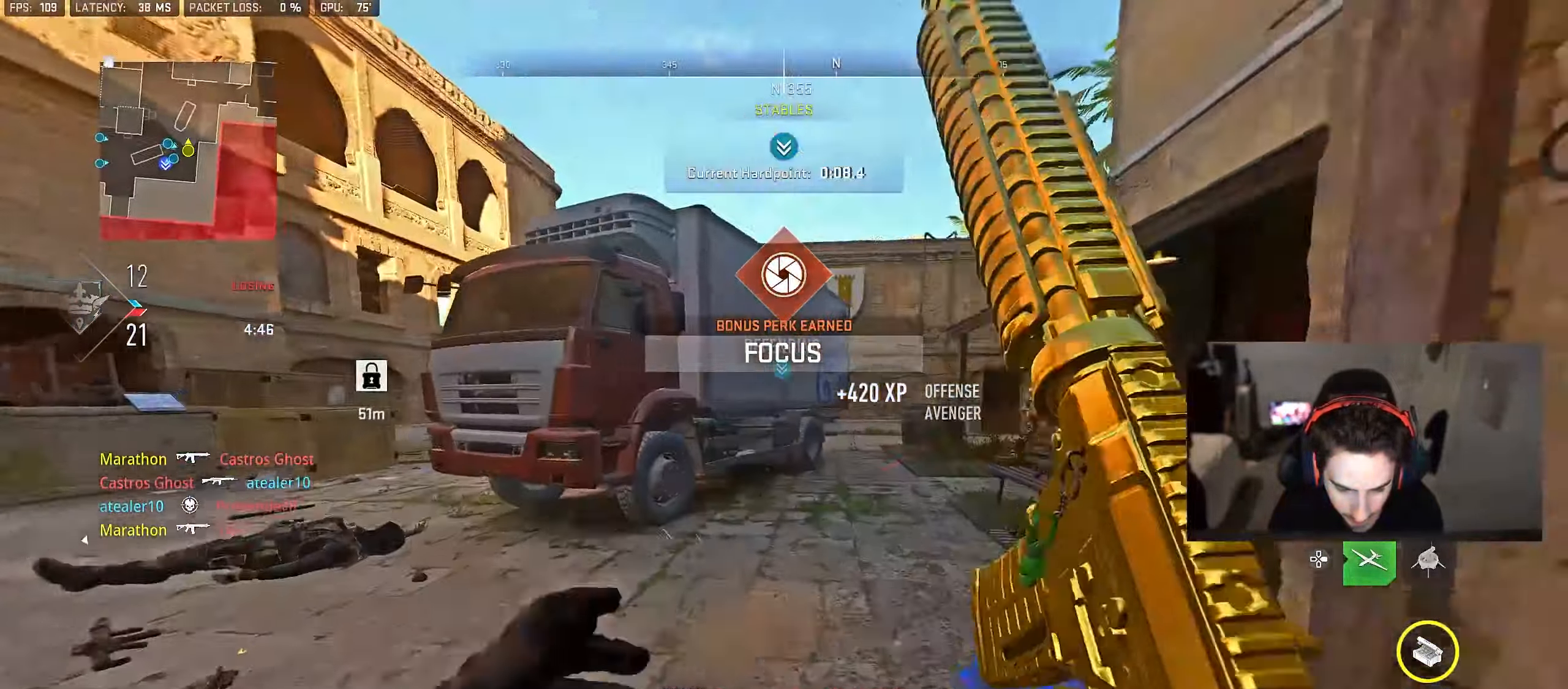
{"buttons": ["L2", "R2"], "left_stick": "down-left", "right_stick": "center", "events": [[17, "TRIANGLE", "down"], [83, "TRIANGLE", "up"], [217, "right_stick", "right"], [367, "CROSS", "down"], [367, "L2", "down"], [417, "right_stick", "center"], [450, "left_stick", "left"], [483, "CROSS", "up"], [483, "R2", "down"], [500, "left_stick", "down-left"]]}
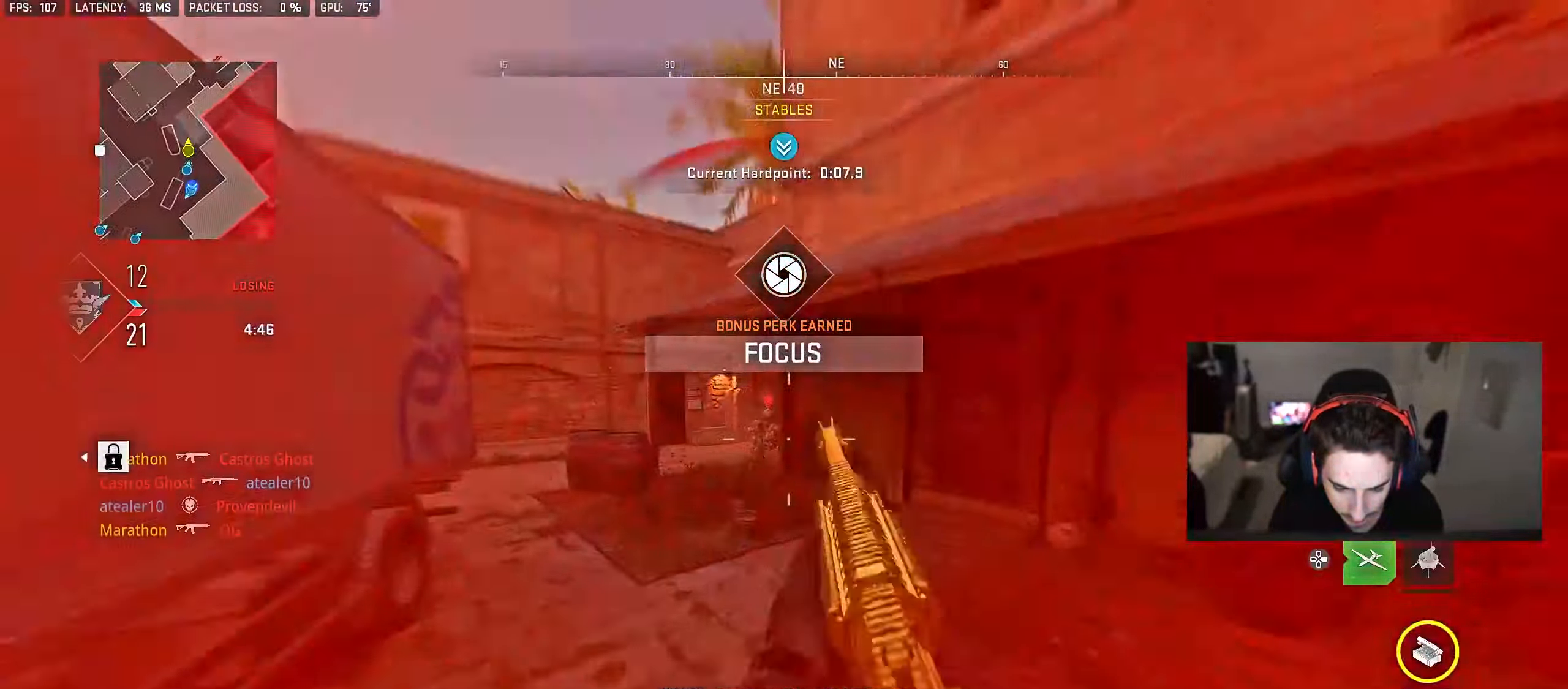
{"buttons": ["L2", "R2"], "left_stick": "right", "right_stick": "right", "events": [[33, "right_stick", "left"], [150, "right_stick", "right"], [300, "right_stick", "center"], [317, "left_stick", "right"], [417, "CROSS", "down"], [417, "right_stick", "right"], [500, "CROSS", "up"]]}
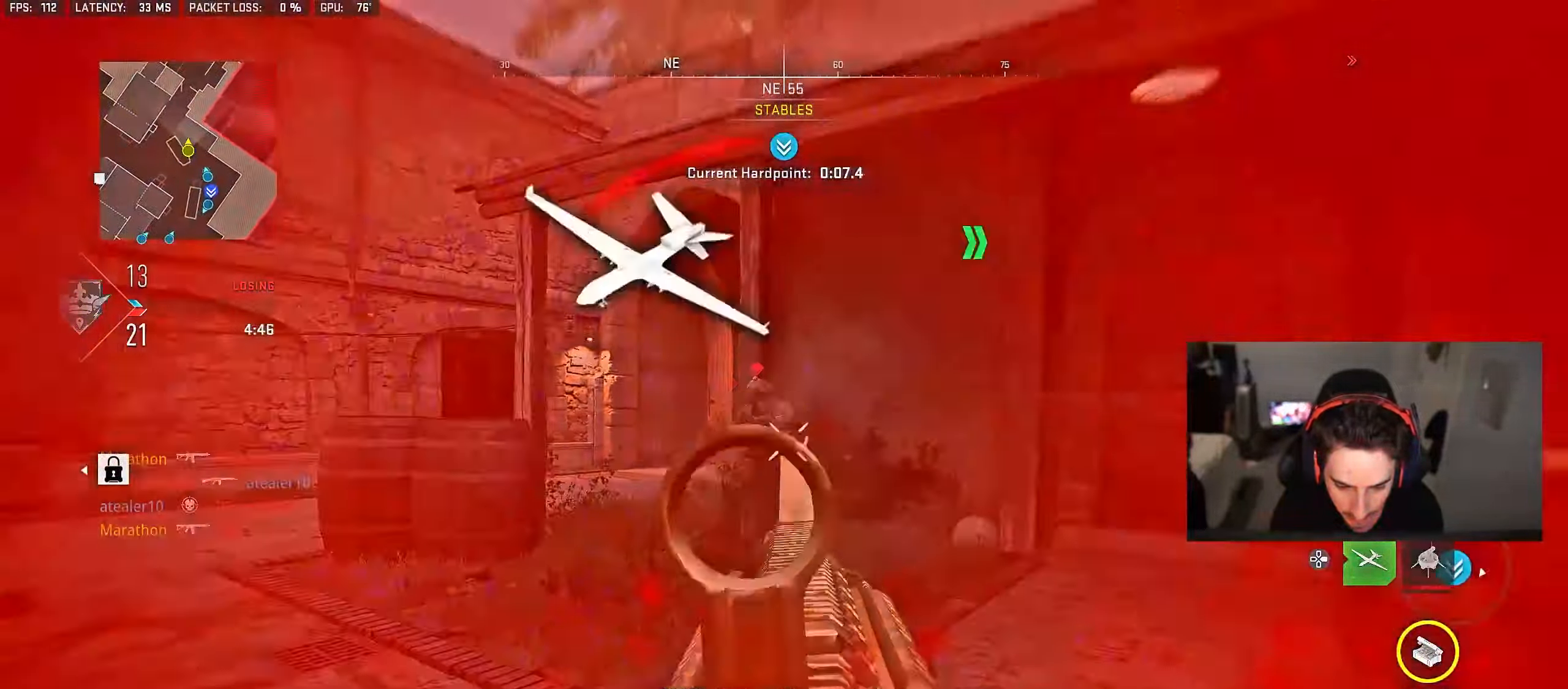
{"buttons": ["CROSS", "L2", "R2"], "left_stick": "right", "right_stick": "center", "events": [[33, "CROSS", "down"], [100, "right_stick", "down-left"], [250, "CROSS", "up"], [283, "CROSS", "down"], [367, "right_stick", "center"], [383, "CROSS", "up"], [417, "CROSS", "down"]]}
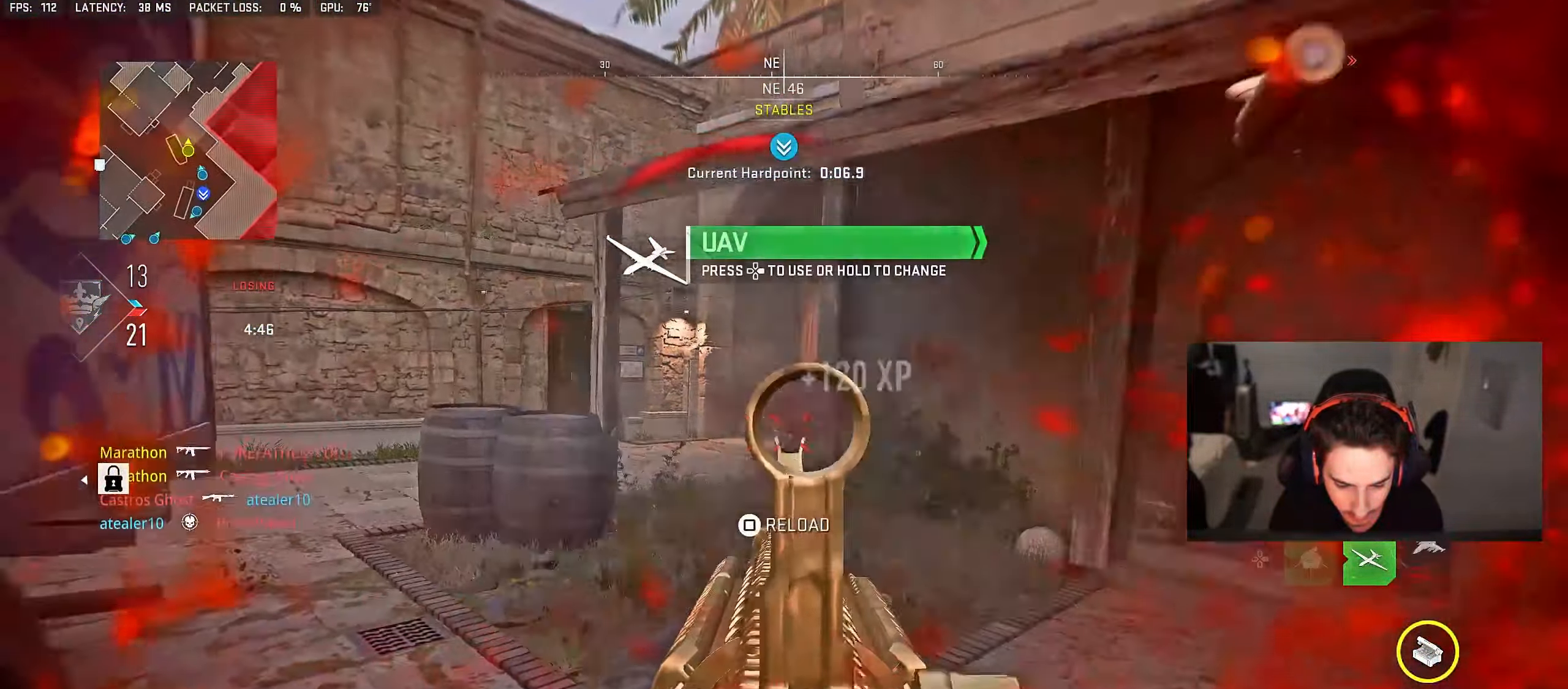
{"buttons": [], "left_stick": "center", "right_stick": "center", "events": [[17, "CROSS", "up"], [50, "L2", "up"], [83, "R2", "up"], [83, "SQUARE", "down"], [167, "SQUARE", "up"], [167, "left_stick", "left"], [450, "left_stick", "center"]]}
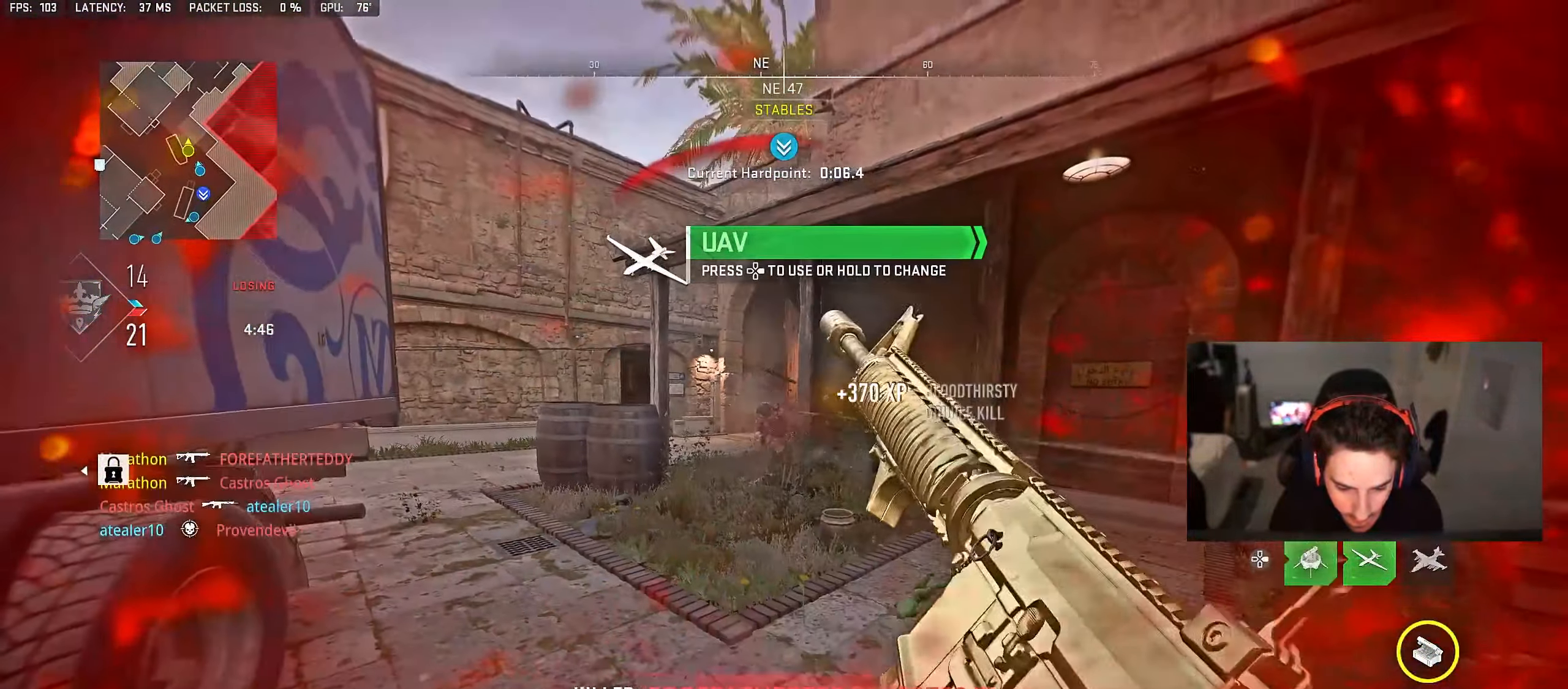
{"buttons": [], "left_stick": "up", "right_stick": "center", "events": [[133, "left_stick", "right"], [367, "left_stick", "up-right"], [483, "left_stick", "up"]]}
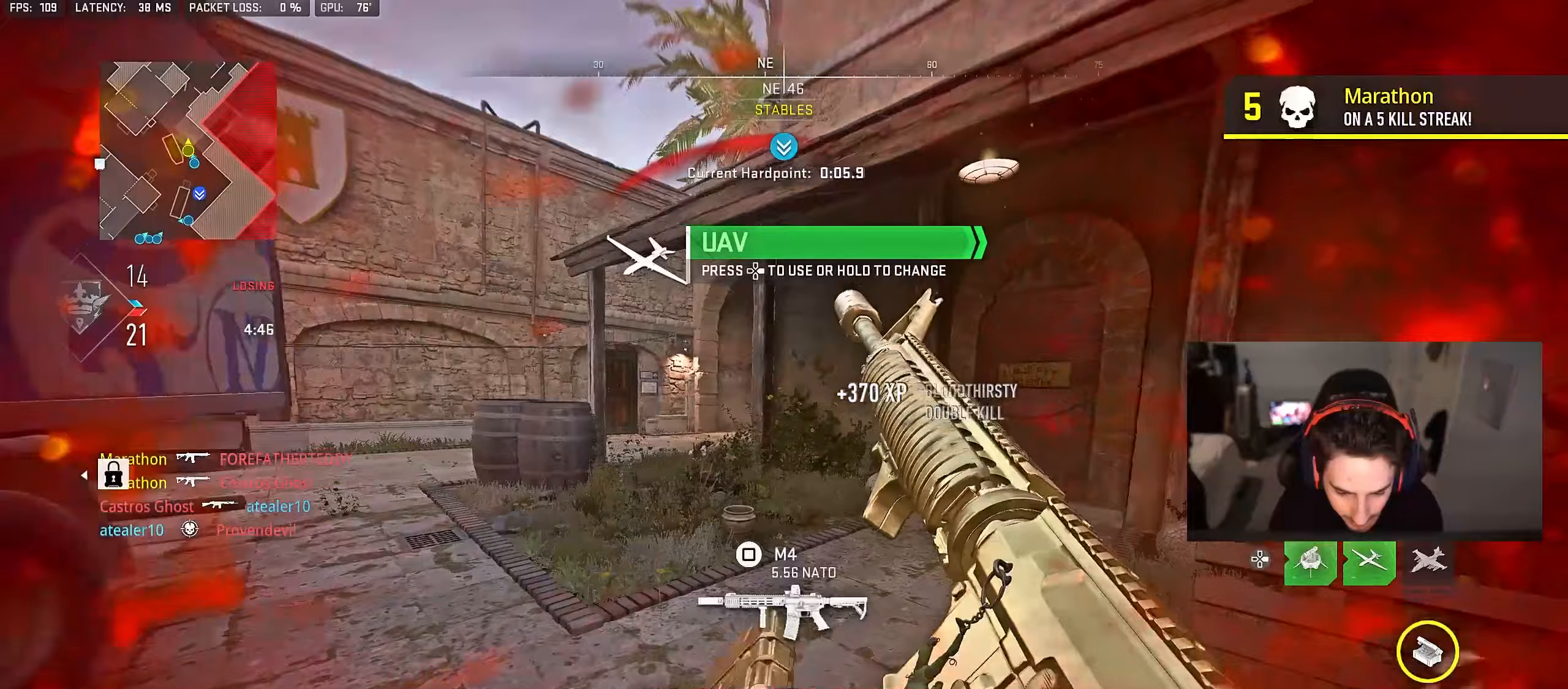
{"buttons": [], "left_stick": "right", "right_stick": "center", "events": [[317, "right_stick", "left"], [417, "left_stick", "right"], [433, "right_stick", "center"]]}
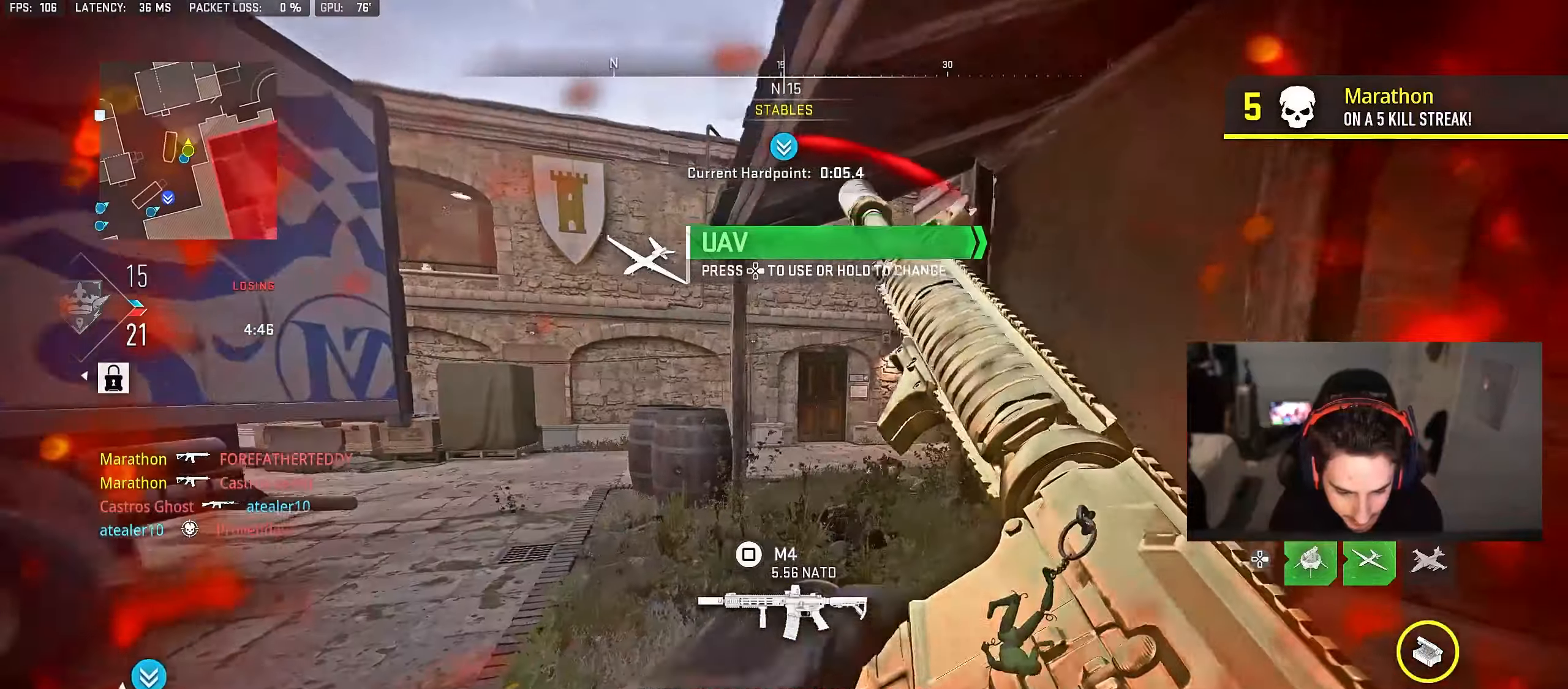
{"buttons": [], "left_stick": "up", "right_stick": "left", "events": [[67, "TRIANGLE", "down"], [117, "TRIANGLE", "up"], [117, "left_stick", "up-right"], [183, "TRIANGLE", "down"], [233, "TRIANGLE", "up"], [317, "left_stick", "up"], [350, "right_stick", "left"]]}
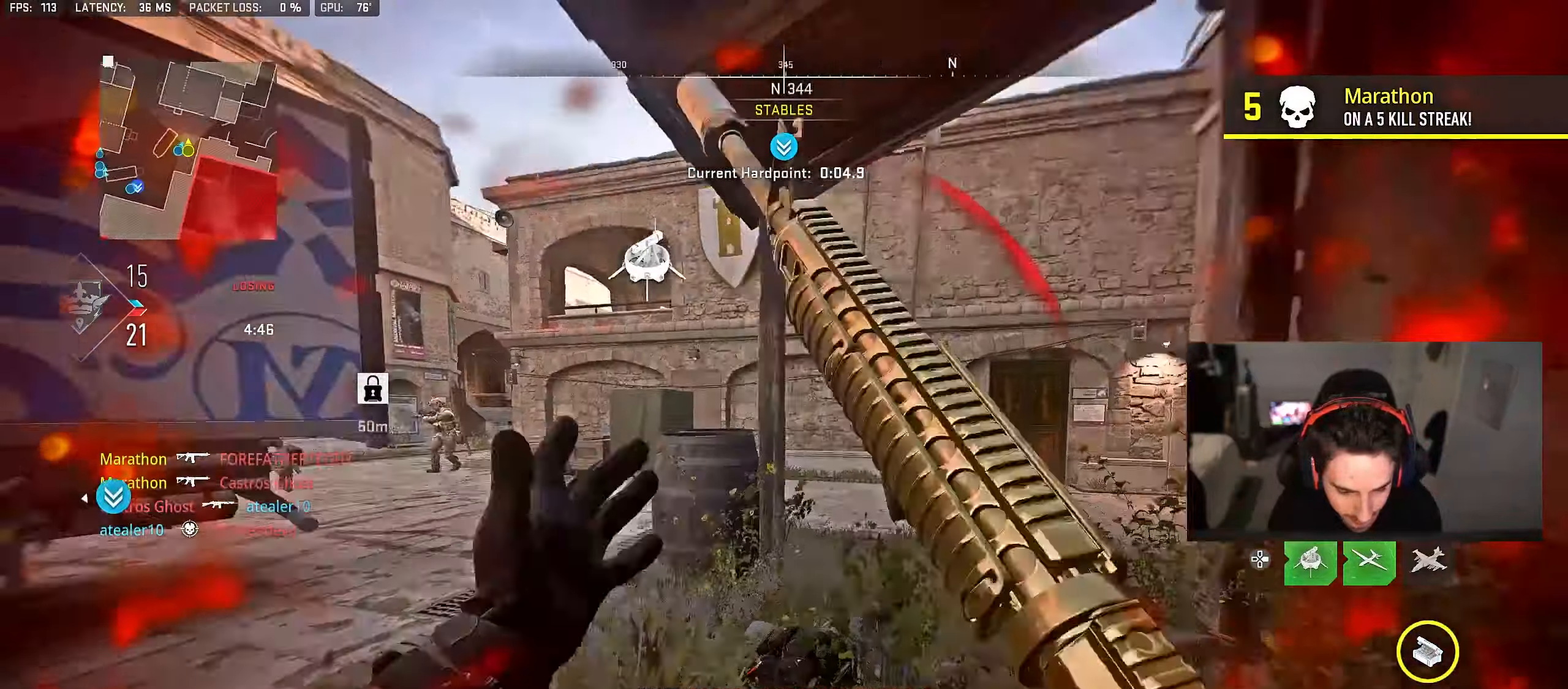
{"buttons": [], "left_stick": "left", "right_stick": "down-right", "events": [[33, "right_stick", "right"], [233, "CROSS", "down"], [250, "L2", "down"], [317, "CROSS", "up"], [317, "right_stick", "center"], [383, "left_stick", "left"], [450, "L2", "up"], [467, "right_stick", "down-right"]]}
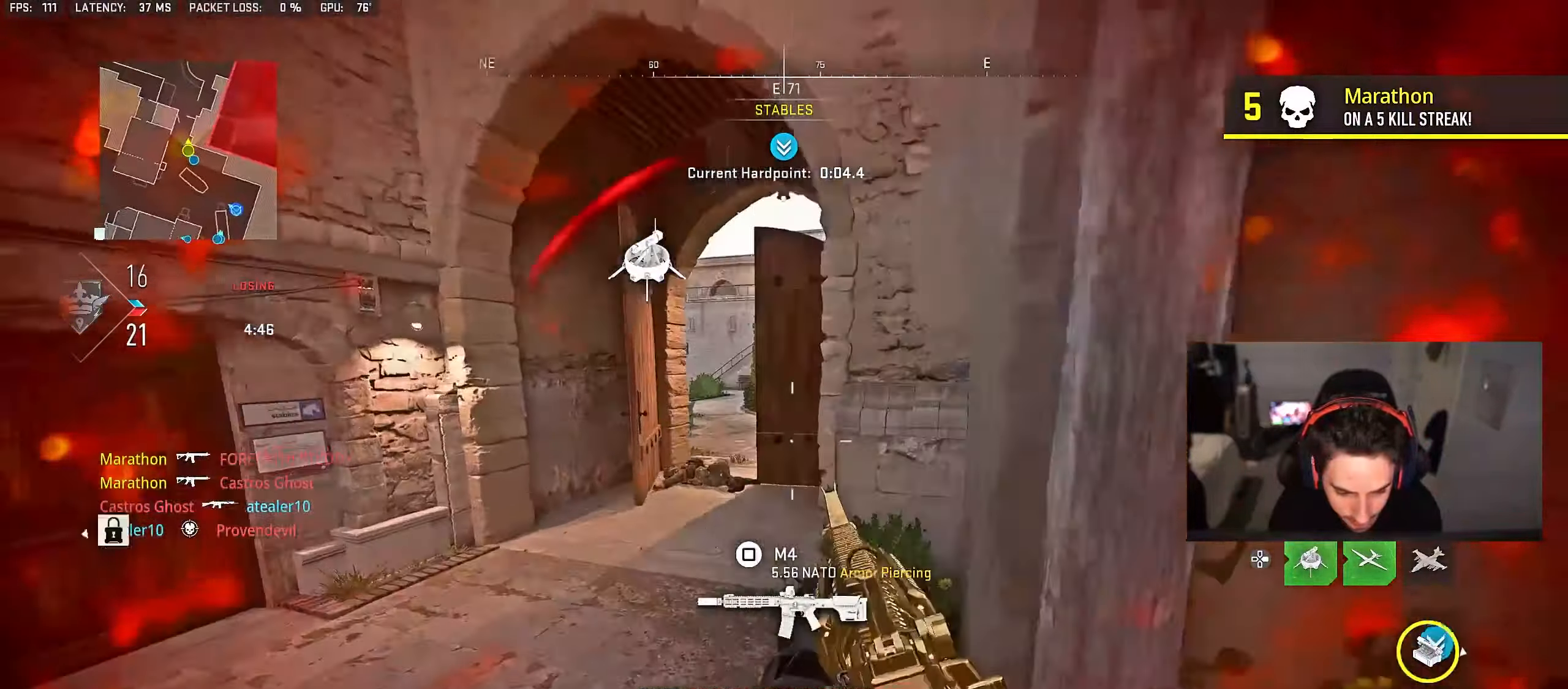
{"buttons": ["L2", "R2"], "left_stick": "down-right", "right_stick": "up-right", "events": [[33, "left_stick", "down-left"], [100, "right_stick", "right"], [217, "left_stick", "down-right"], [317, "CROSS", "down"], [317, "L2", "down"], [383, "right_stick", "up-right"], [400, "CROSS", "up"], [450, "R2", "down"]]}
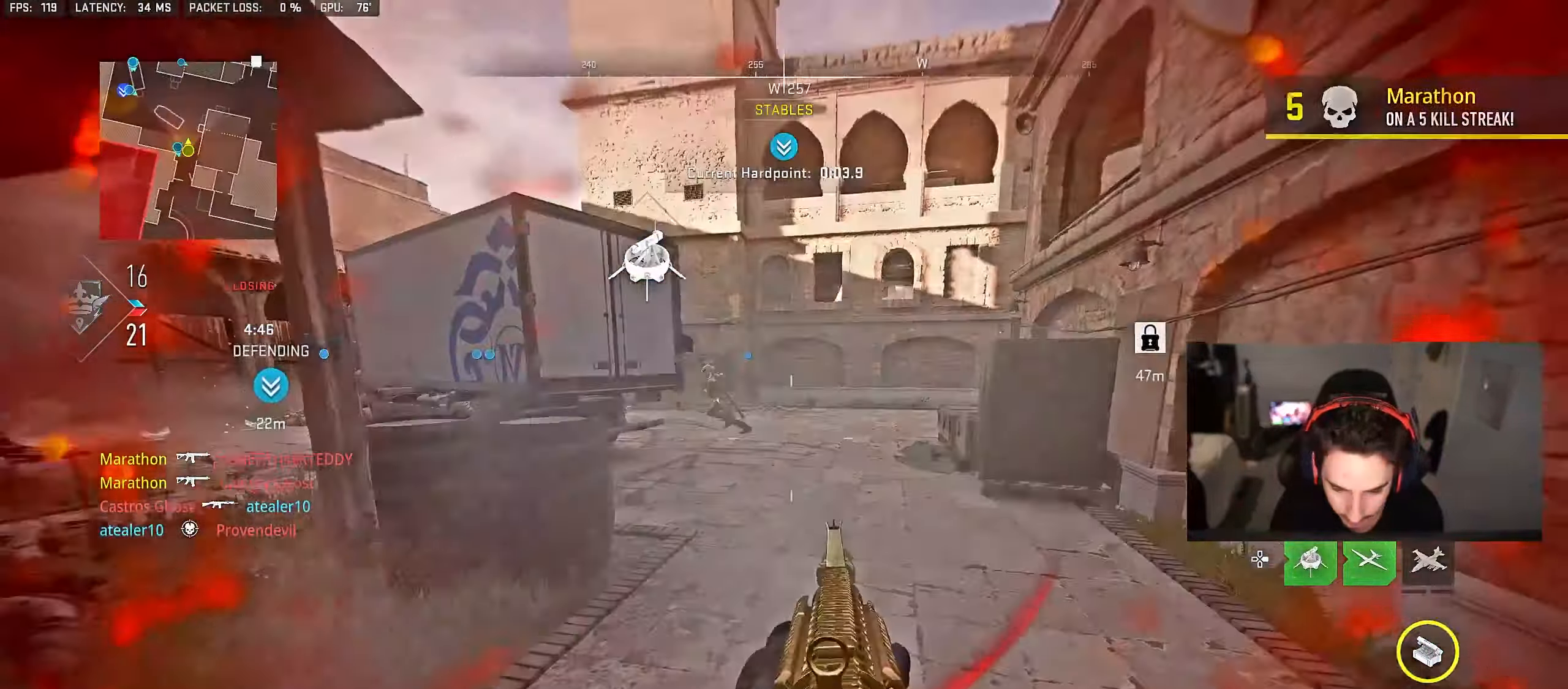
{"buttons": [], "left_stick": "down-right", "right_stick": "right", "events": [[17, "right_stick", "center"], [50, "left_stick", "right"], [83, "R2", "up"], [100, "right_stick", "left"], [183, "L2", "up"], [300, "left_stick", "down"], [350, "left_stick", "down-left"], [500, "left_stick", "down-right"], [500, "right_stick", "right"]]}
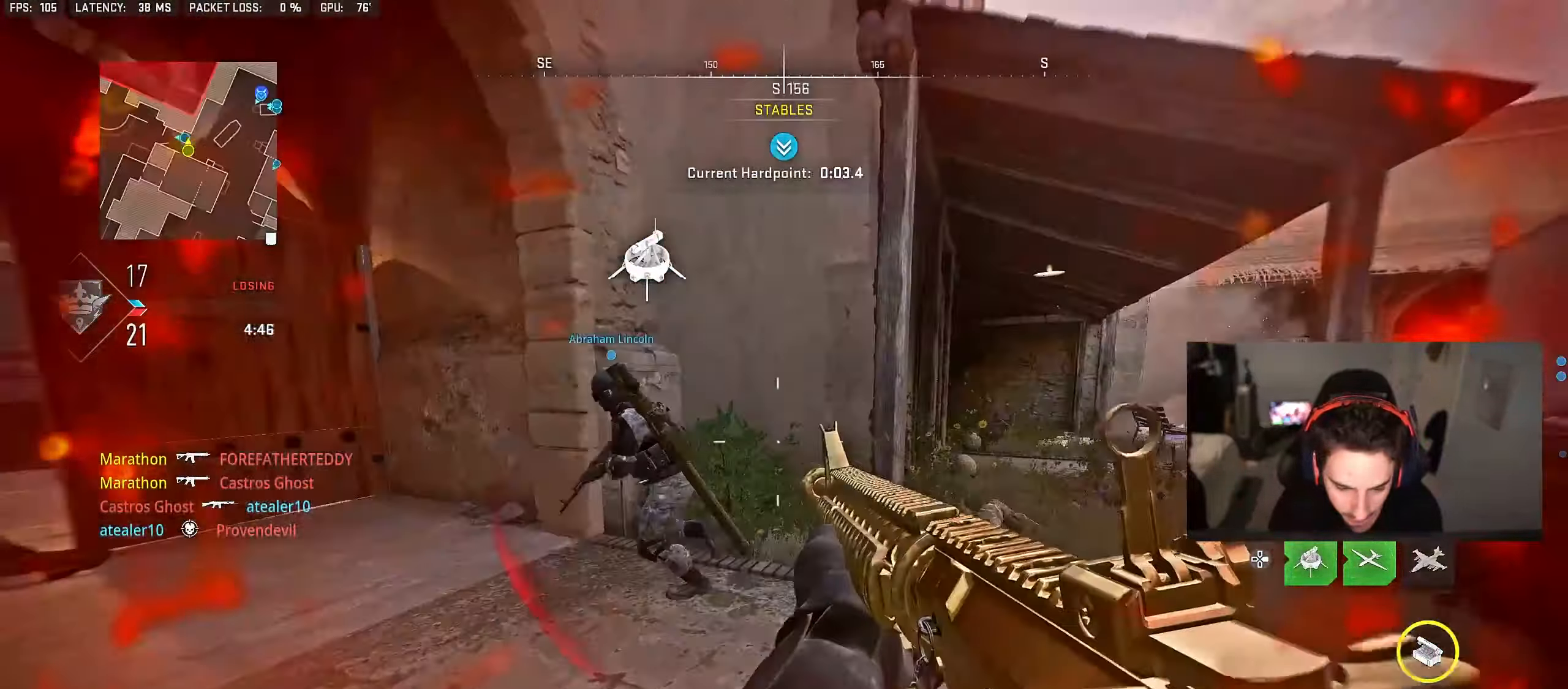
{"buttons": [], "left_stick": "up-right", "right_stick": "right", "events": [[167, "left_stick", "up-right"], [283, "right_stick", "center"], [417, "right_stick", "right"]]}
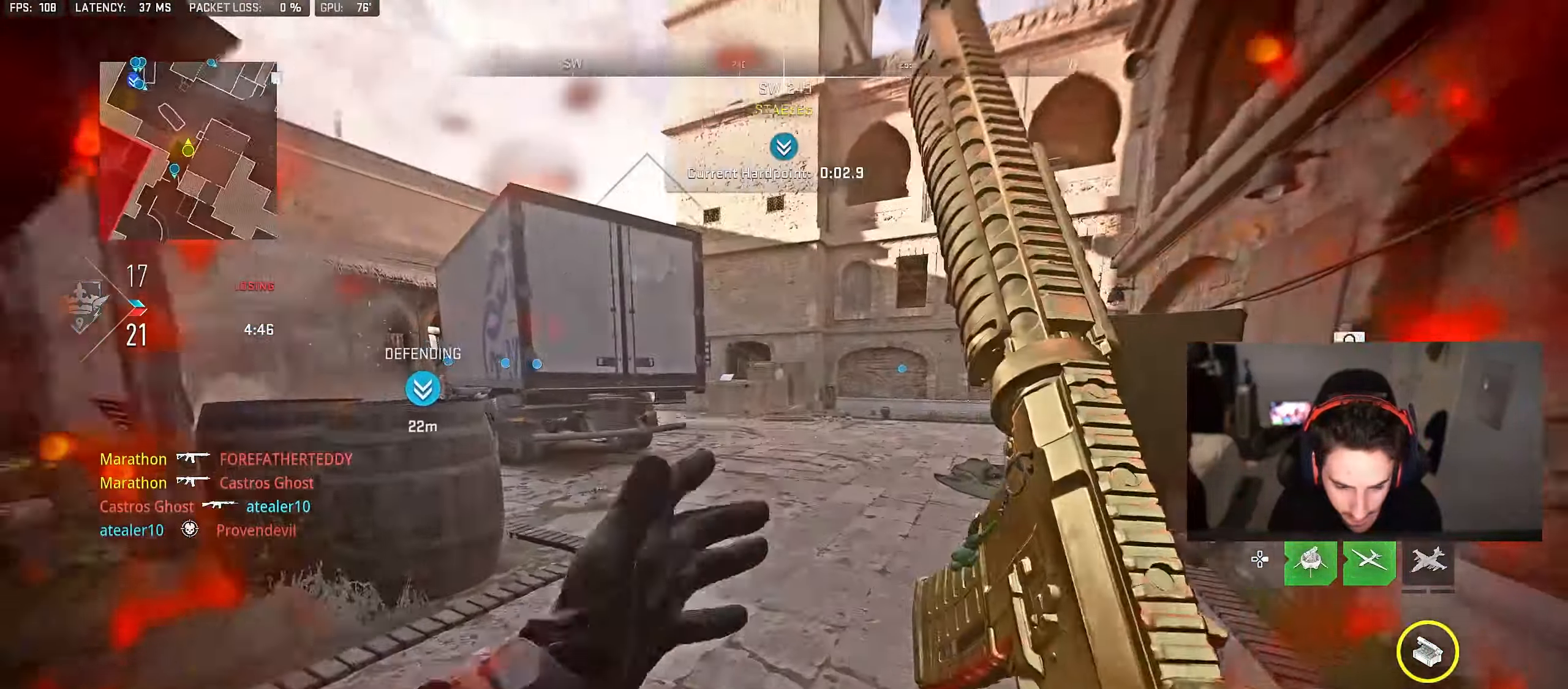
{"buttons": ["L2"], "left_stick": "right", "right_stick": "center", "events": [[67, "left_stick", "up"], [67, "right_stick", "center"], [117, "right_stick", "left"], [283, "left_stick", "up-right"], [300, "CROSS", "down"], [300, "L2", "down"], [317, "right_stick", "center"], [367, "CROSS", "up"], [417, "right_stick", "left"], [450, "left_stick", "right"], [483, "right_stick", "center"]]}
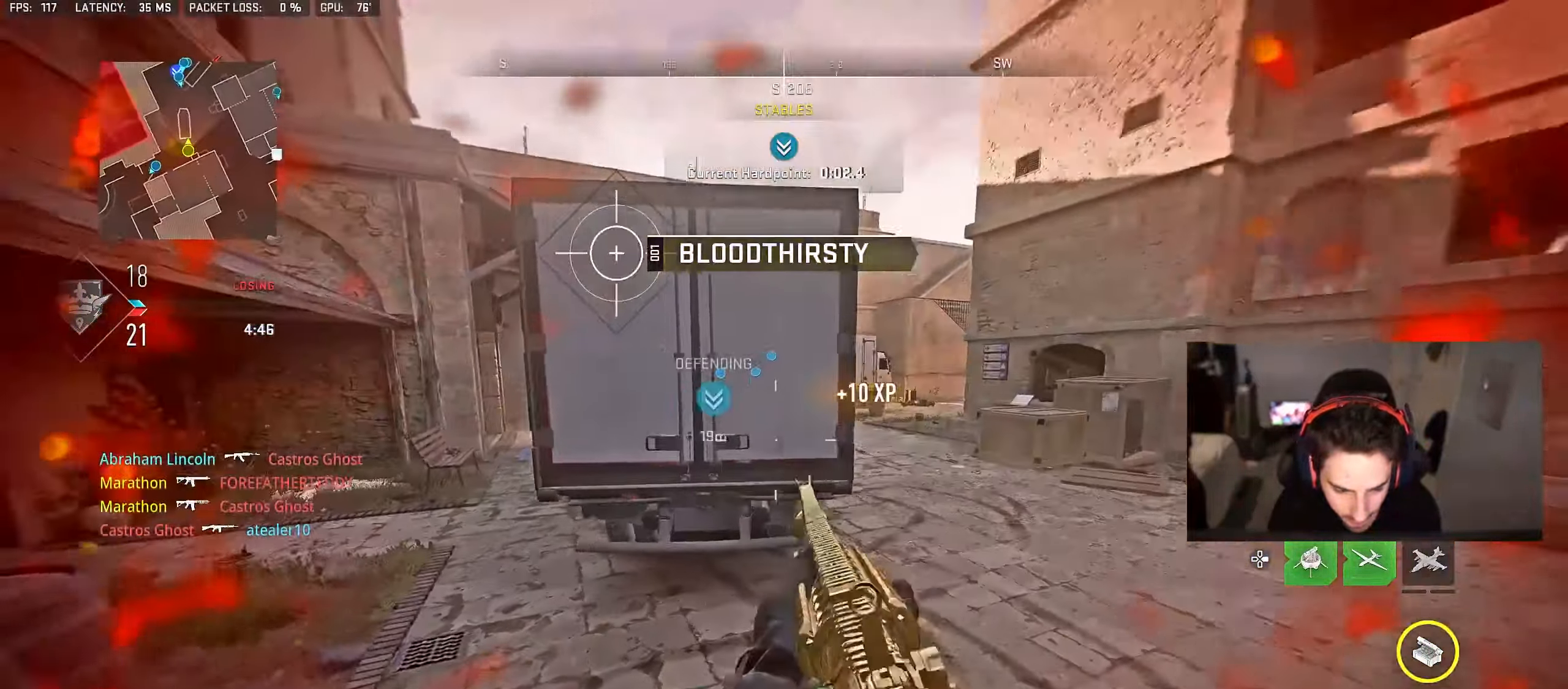
{"buttons": [], "left_stick": "up", "right_stick": "center", "events": [[167, "L2", "up"], [167, "right_stick", "up"], [217, "left_stick", "up"], [250, "right_stick", "center"]]}
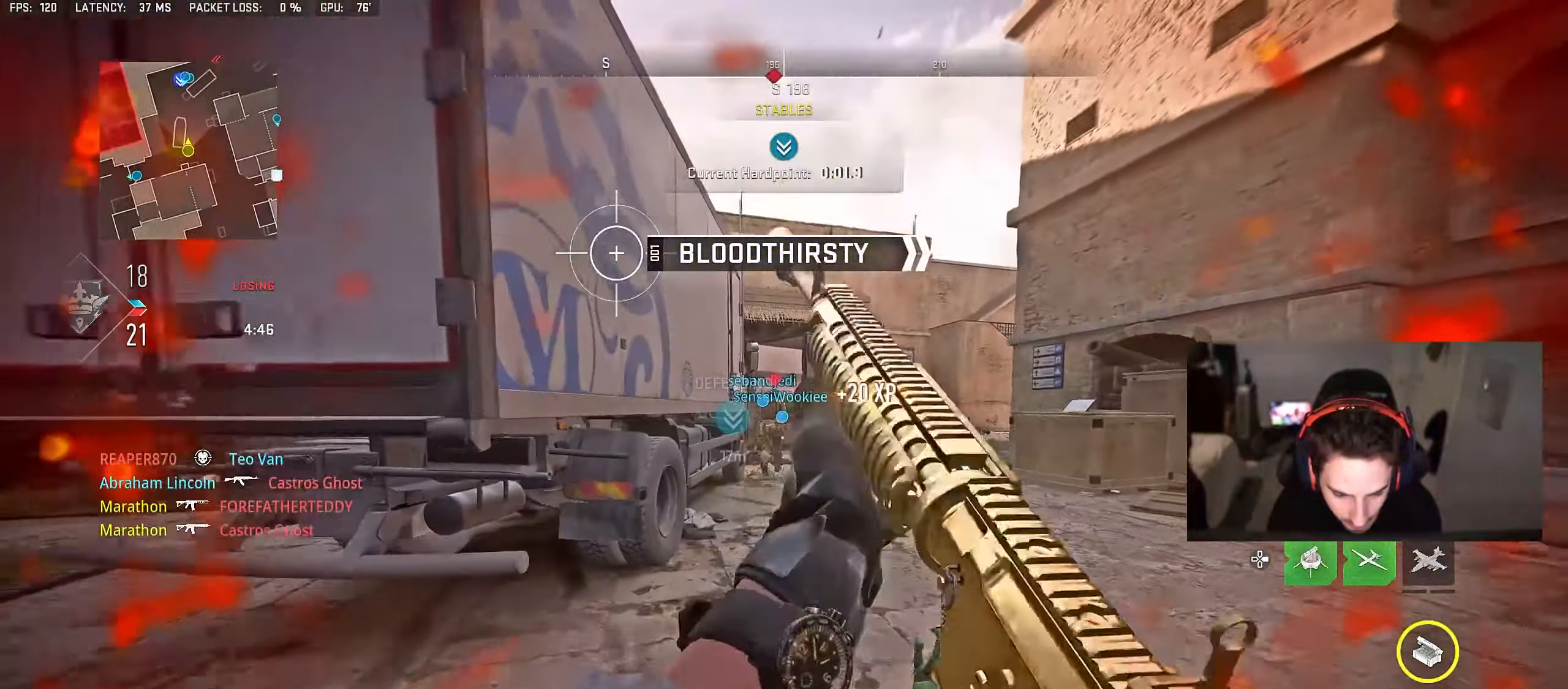
{"buttons": ["L2", "R2"], "left_stick": "up", "right_stick": "center", "events": [[67, "CROSS", "down"], [67, "L2", "down"], [183, "CROSS", "up"], [233, "R2", "down"]]}
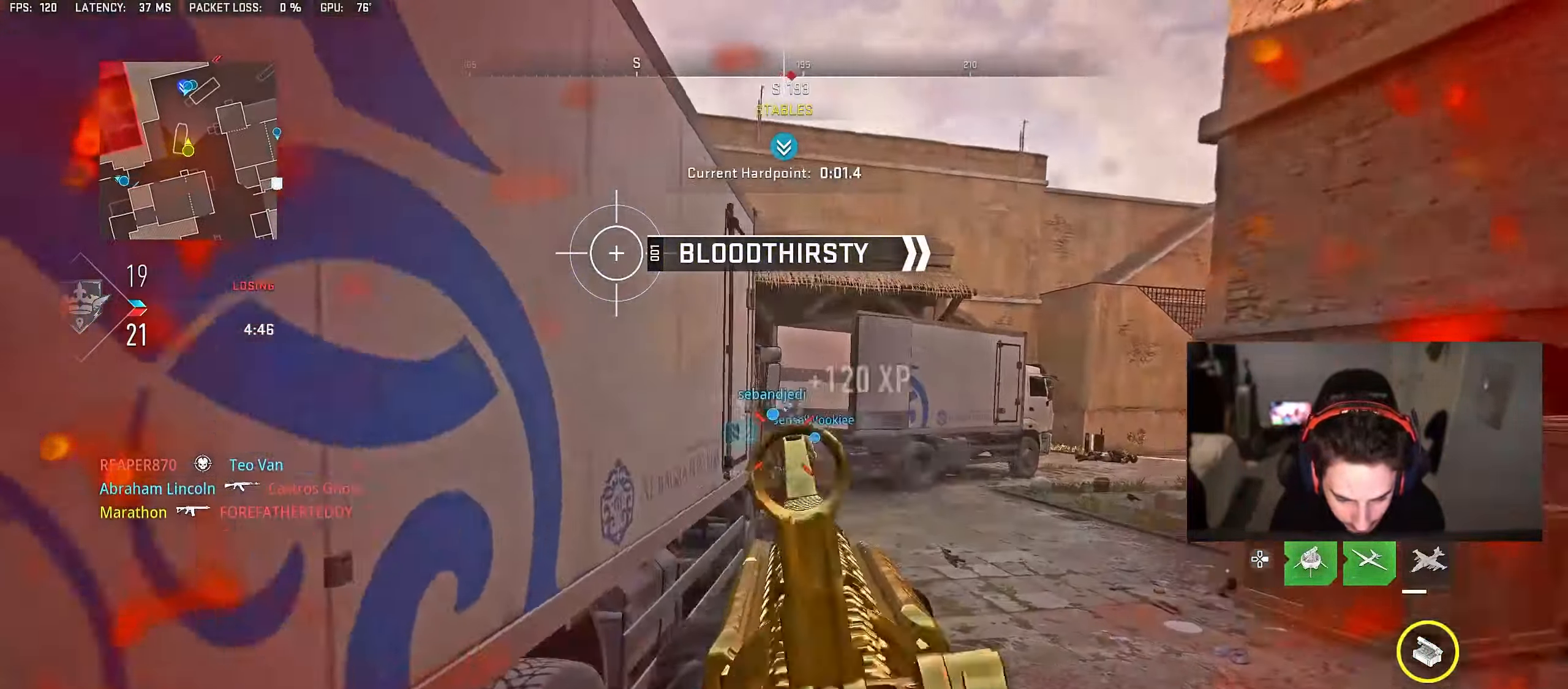
{"buttons": ["L2"], "left_stick": "down-left", "right_stick": "right", "events": [[167, "right_stick", "right"], [183, "L2", "up"], [233, "R2", "up"], [400, "left_stick", "down"], [467, "L2", "down"], [483, "left_stick", "down-left"]]}
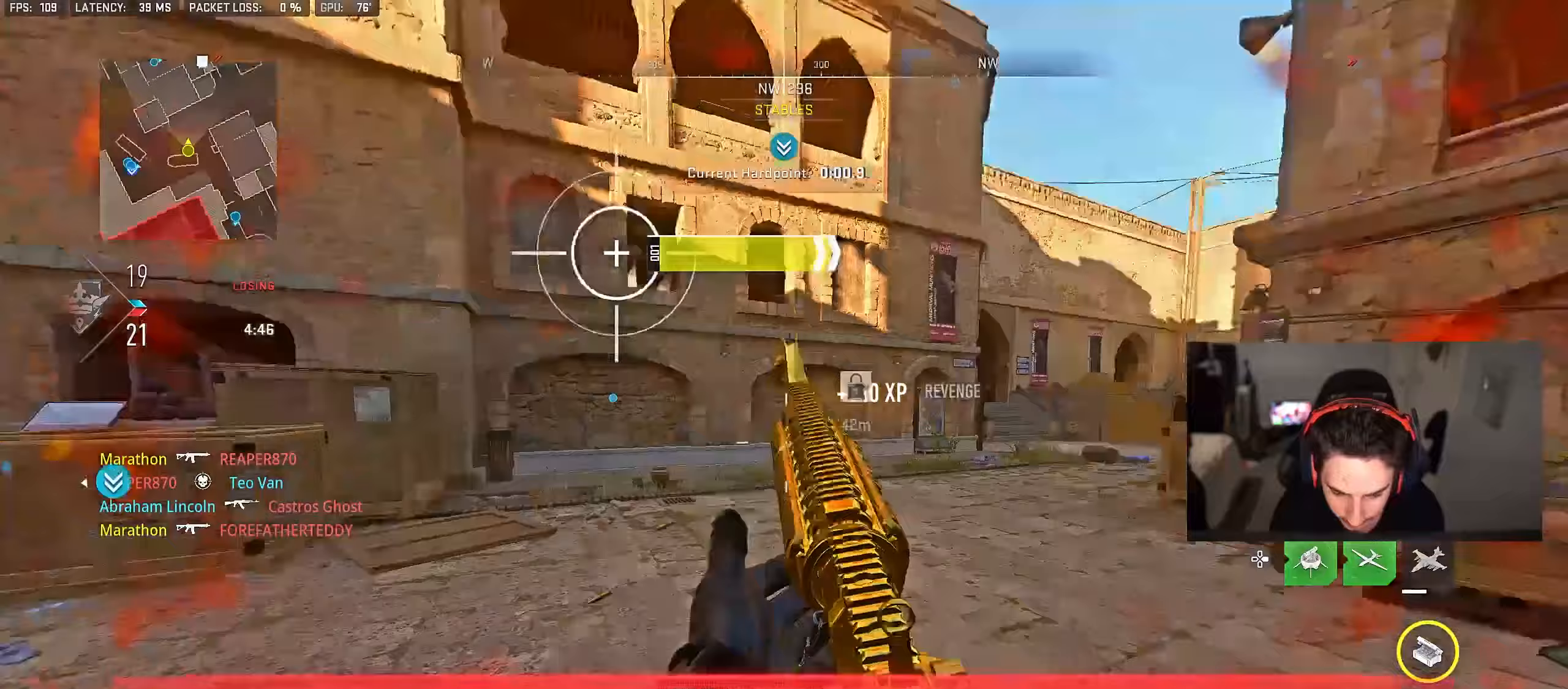
{"buttons": ["CROSS", "L2", "R2", "L3"], "left_stick": "down-right", "right_stick": "down", "events": [[83, "right_stick", "center"], [133, "right_stick", "right"], [200, "right_stick", "center"], [333, "R2", "down"], [333, "right_stick", "right"], [383, "left_stick", "right"], [450, "right_stick", "left"], [467, "L3", "down"], [483, "CROSS", "down"], [483, "left_stick", "down-right"], [500, "right_stick", "down"]]}
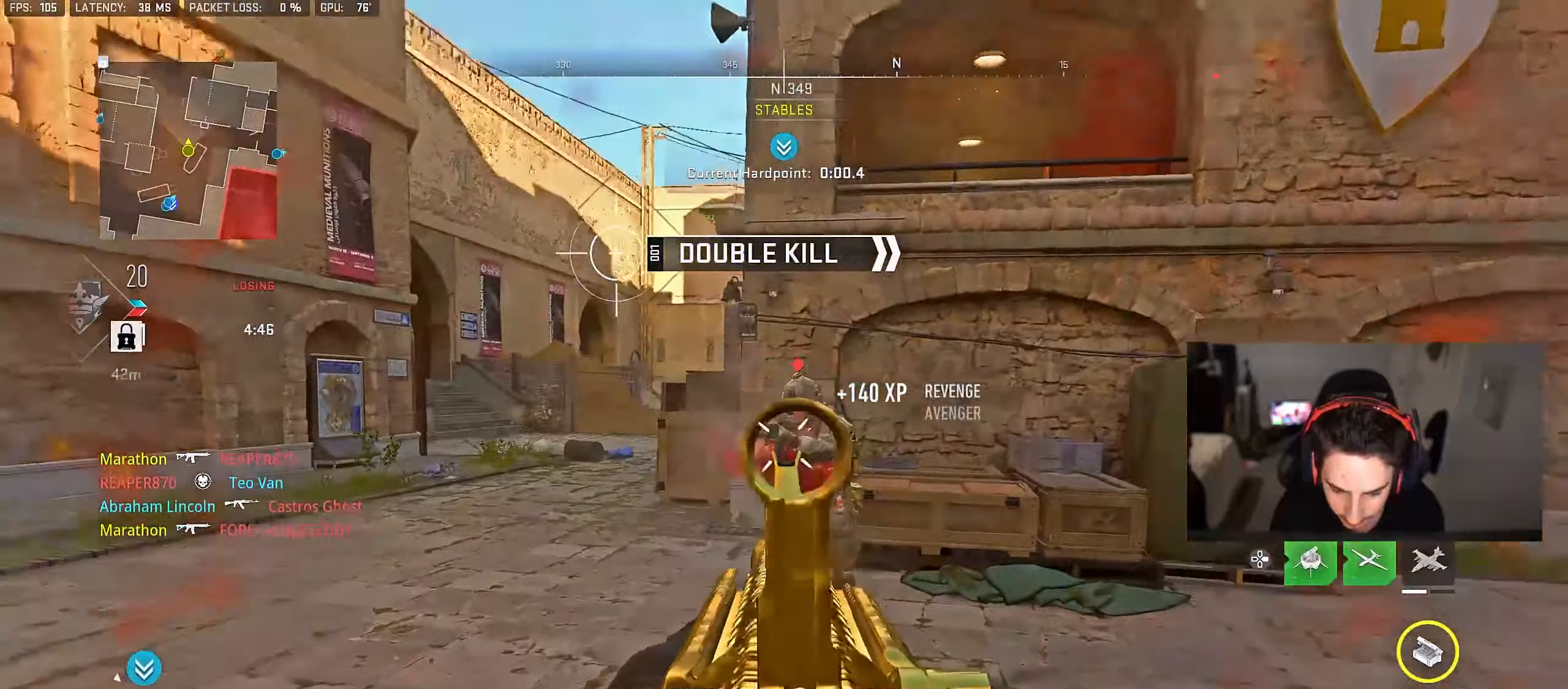
{"buttons": ["R2"], "left_stick": "up-left", "right_stick": "center", "events": [[50, "L3", "up"], [100, "CROSS", "up"], [167, "right_stick", "center"], [250, "left_stick", "down-left"], [283, "right_stick", "up-right"], [400, "left_stick", "up-left"], [400, "right_stick", "center"], [450, "L2", "up"]]}